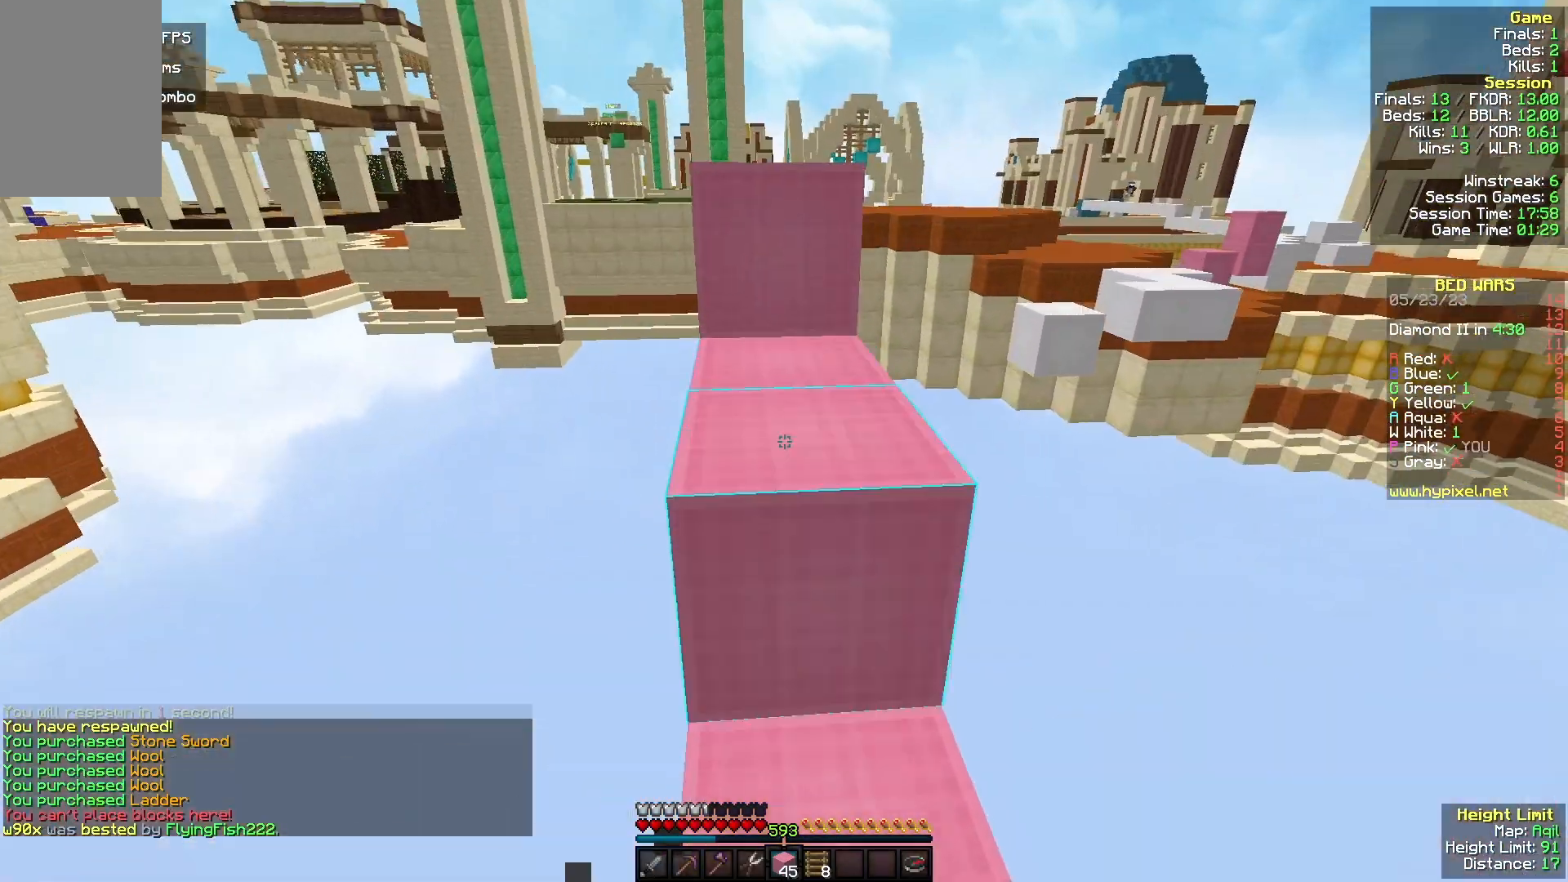
Gameplay with keyboard and mouse; each line is a JSON object with the keys and mouse buttons held at the frame after it. "events" lists presses ("down") and releases ("up") of "a", "d", "s", "w", "mouse_left" and "mouse_right" between this image and that frame as [ms after this image, input, new state], when the widget could be followed in between. "mouse_left", "mouse_right" = the "left", "right" buttons of the "mouse" list. No other keys are recorded. Fast repeated clicks can show as one long hold. Mouse movement is not recorded.
{"keys": ["w"], "mouse": [], "events": [[100, "w", "down"], [133, "mouse_right", "up"], [267, "a", "down"], [500, "a", "up"]]}
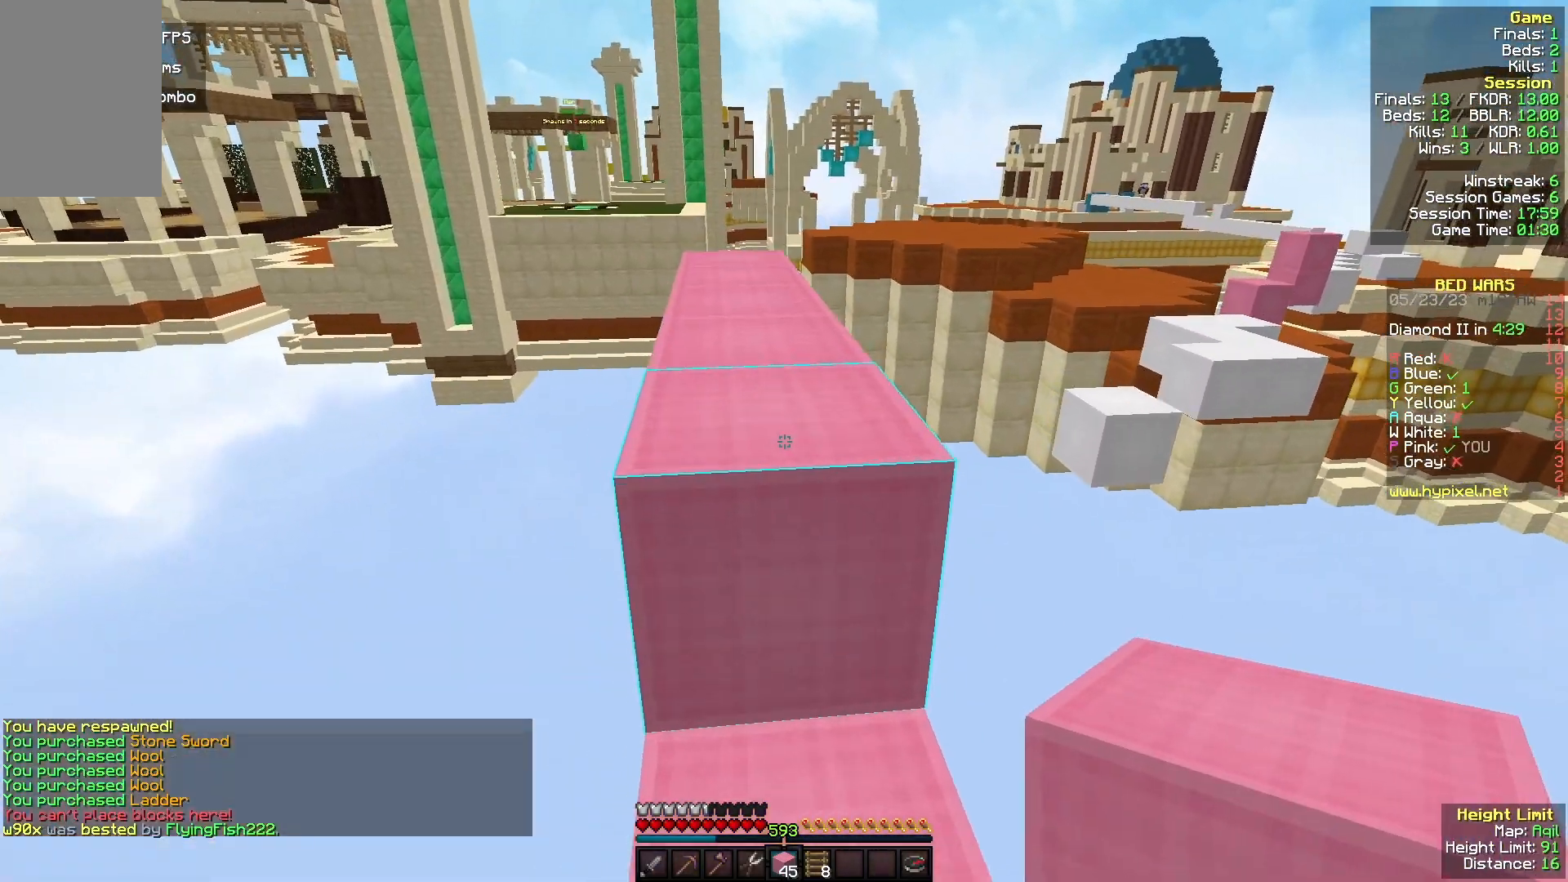
{"keys": ["w"], "mouse": [], "events": [[233, "a", "down"], [433, "a", "up"]]}
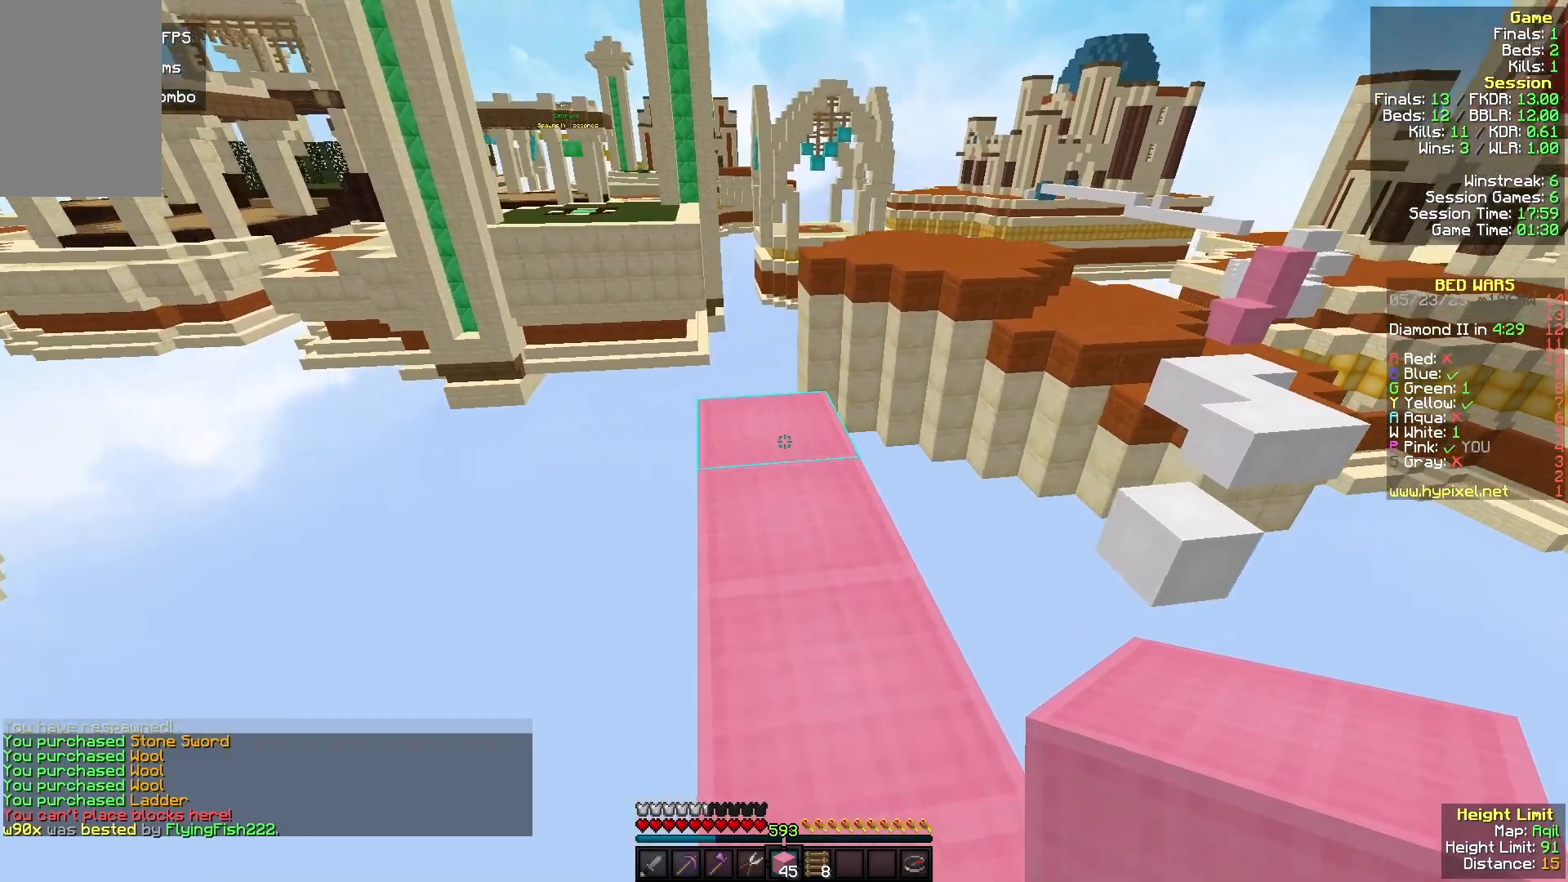
{"keys": ["w"], "mouse": [], "events": [[67, "mouse_right", "down"], [200, "a", "down"], [233, "mouse_right", "up"], [467, "a", "up"]]}
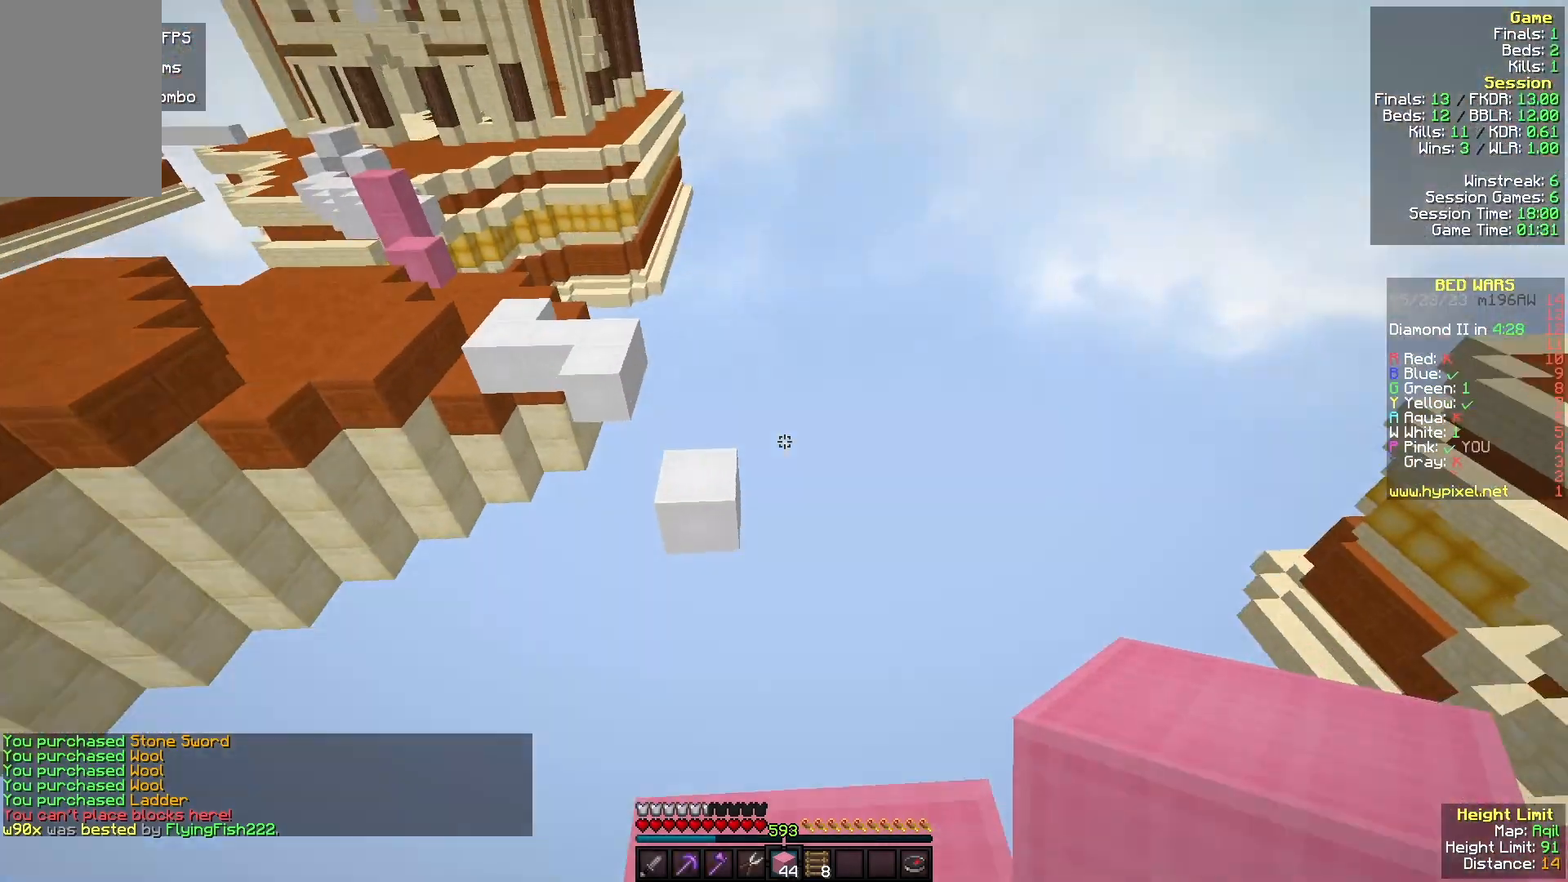
{"keys": ["d", "w"], "mouse": ["left"], "events": [[233, "mouse_left", "down"], [433, "mouse_left", "up"], [500, "d", "down"], [500, "mouse_left", "down"]]}
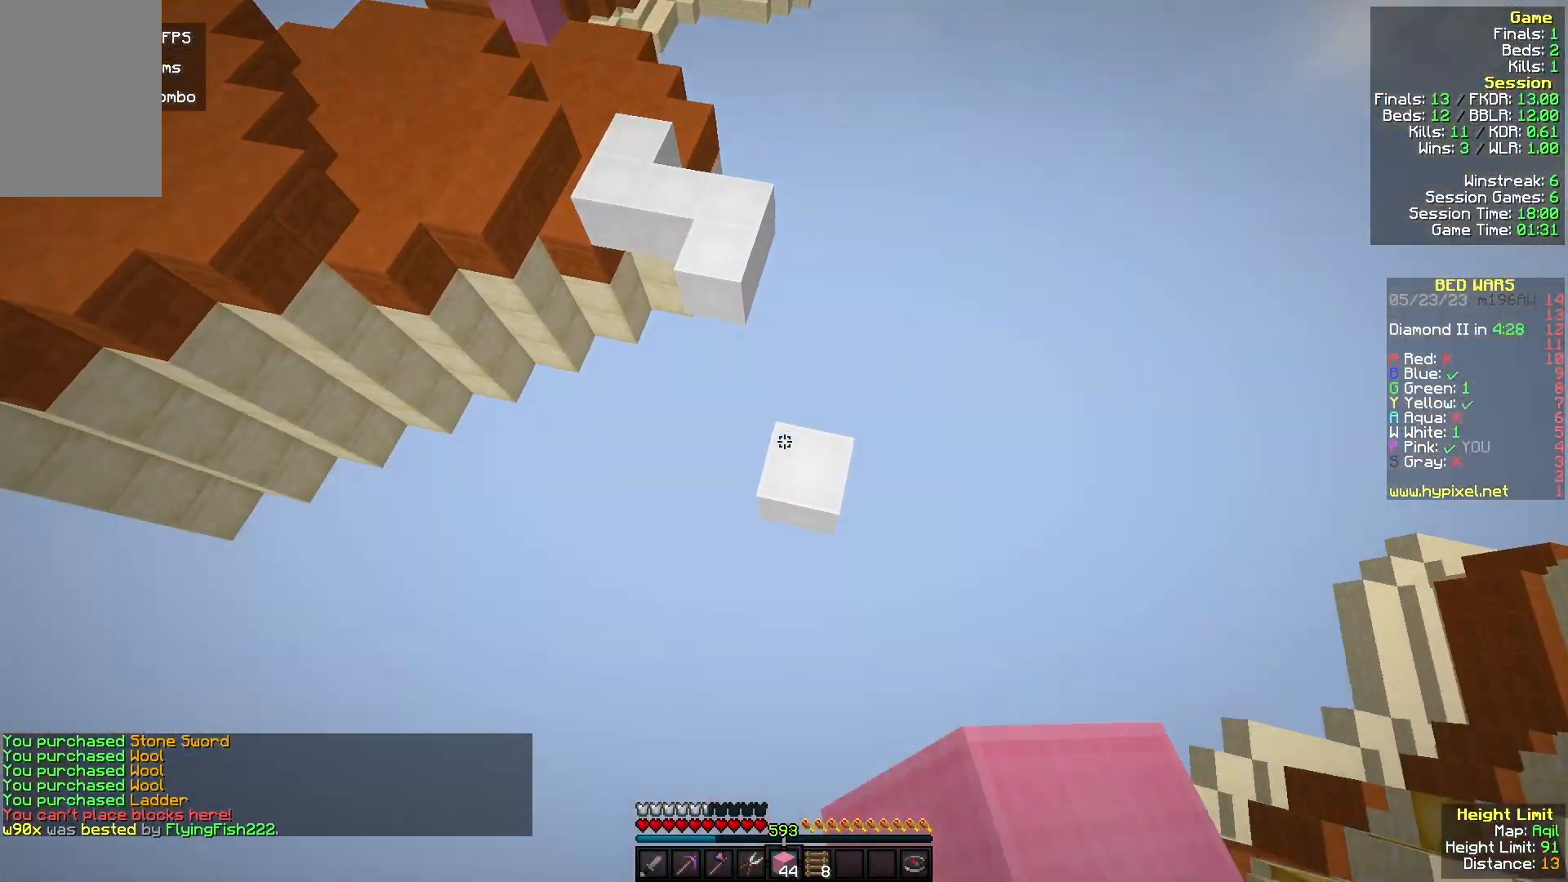
{"keys": ["w"], "mouse": ["right"], "events": [[167, "a", "down"], [167, "d", "up"], [167, "mouse_left", "up"], [267, "a", "up"], [300, "mouse_right", "down"]]}
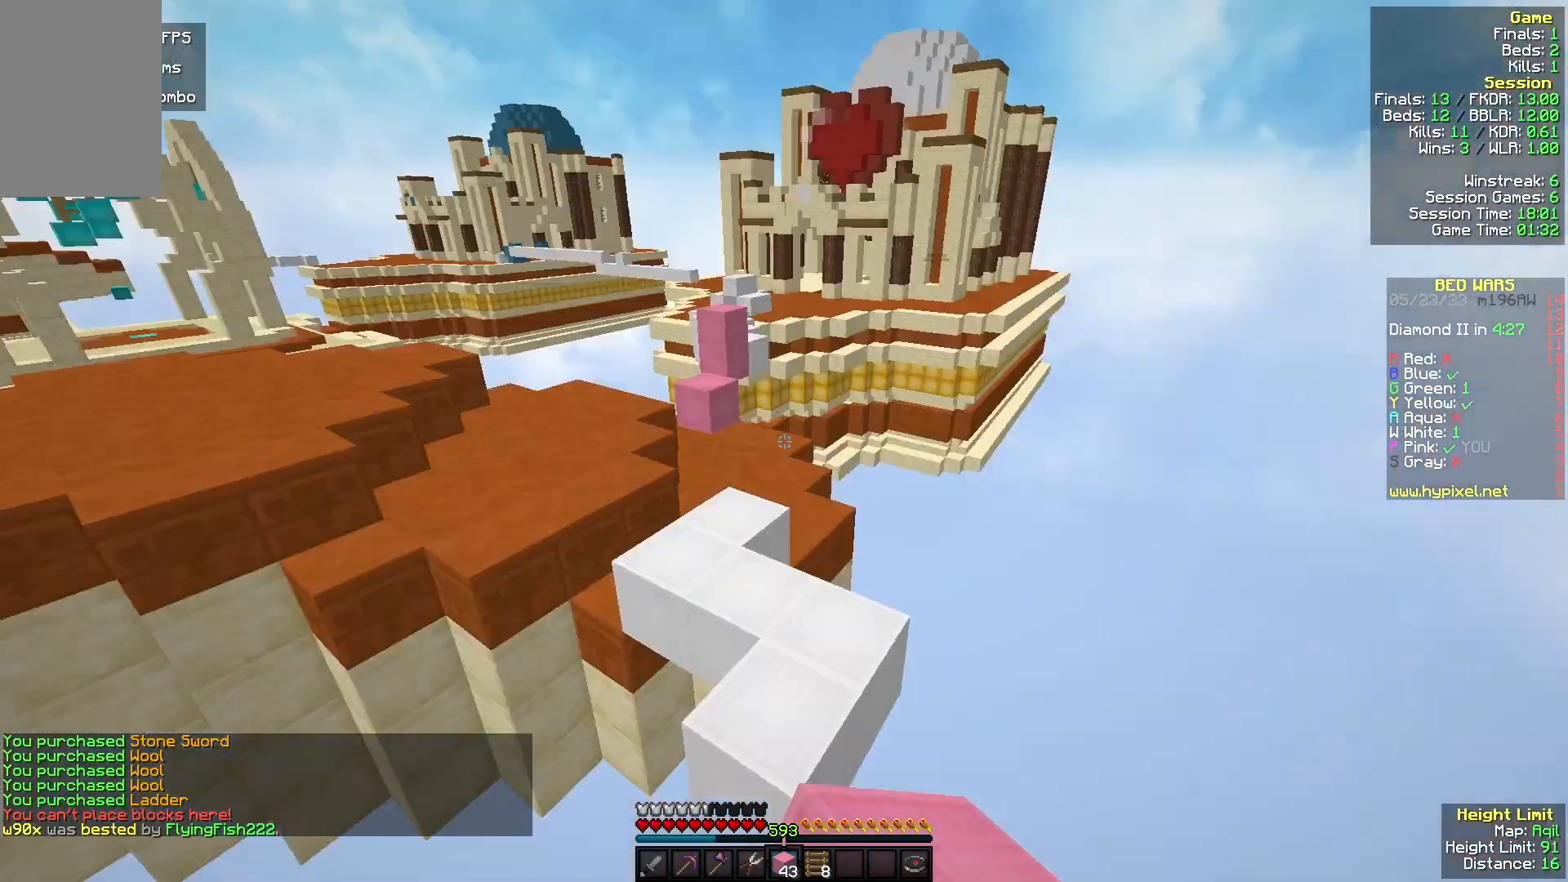
{"keys": ["a", "w"], "mouse": ["left"], "events": [[33, "mouse_right", "up"], [133, "mouse_left", "down"], [300, "a", "down"], [300, "mouse_left", "up"], [400, "mouse_left", "down"]]}
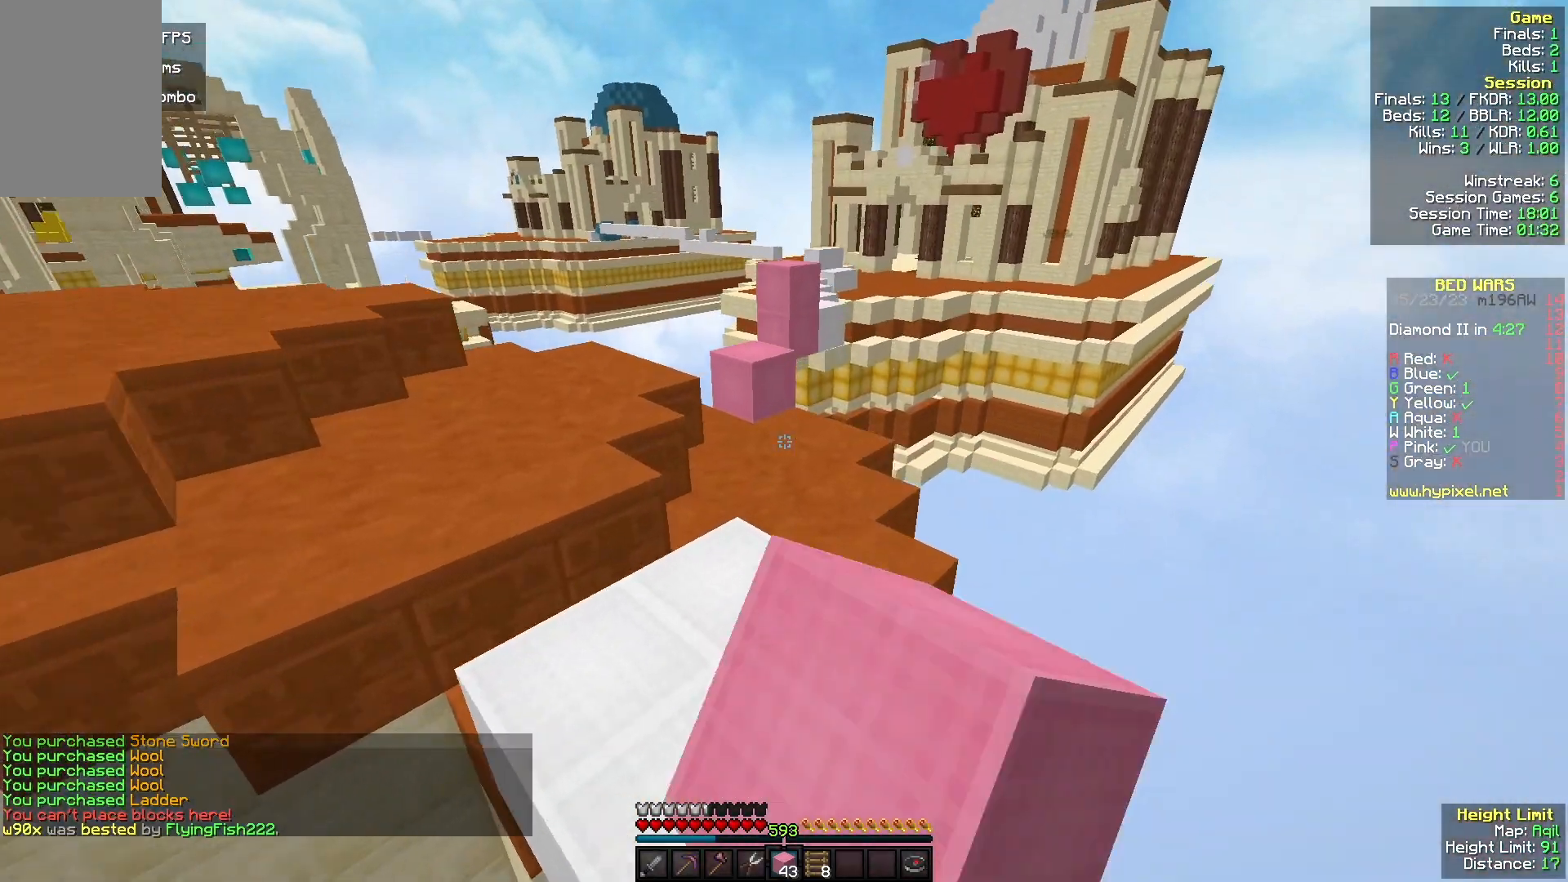
{"keys": ["d", "w"], "mouse": ["left"], "events": [[67, "a", "up"], [67, "mouse_left", "up"], [167, "mouse_left", "down"], [333, "mouse_left", "up"], [367, "d", "down"], [433, "mouse_left", "down"]]}
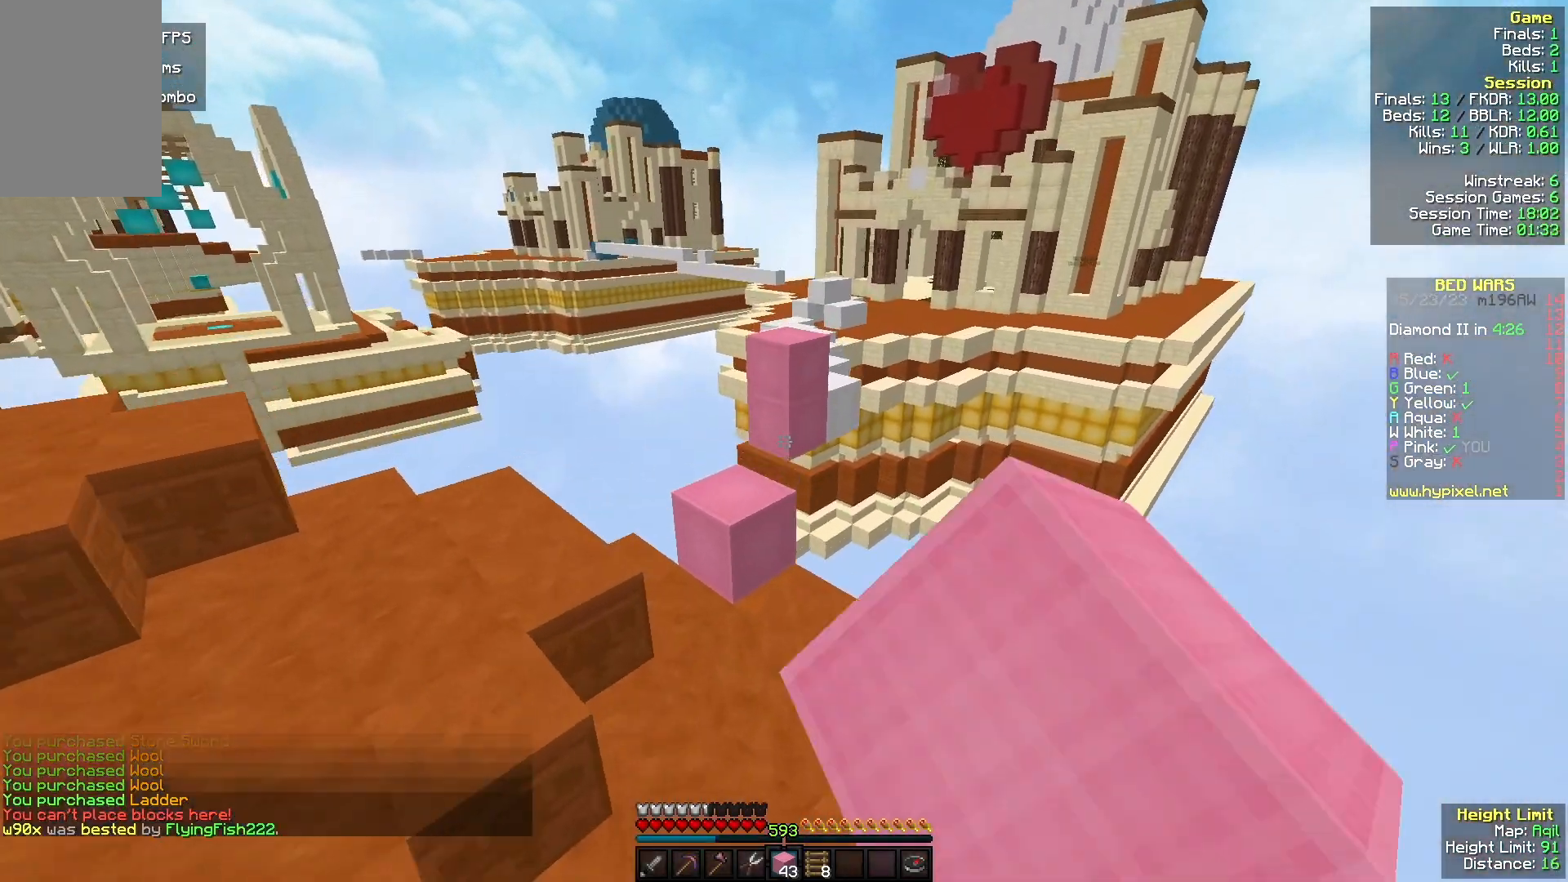
{"keys": ["w"], "mouse": [], "events": [[100, "a", "down"], [100, "d", "up"], [100, "mouse_left", "up"], [500, "a", "up"]]}
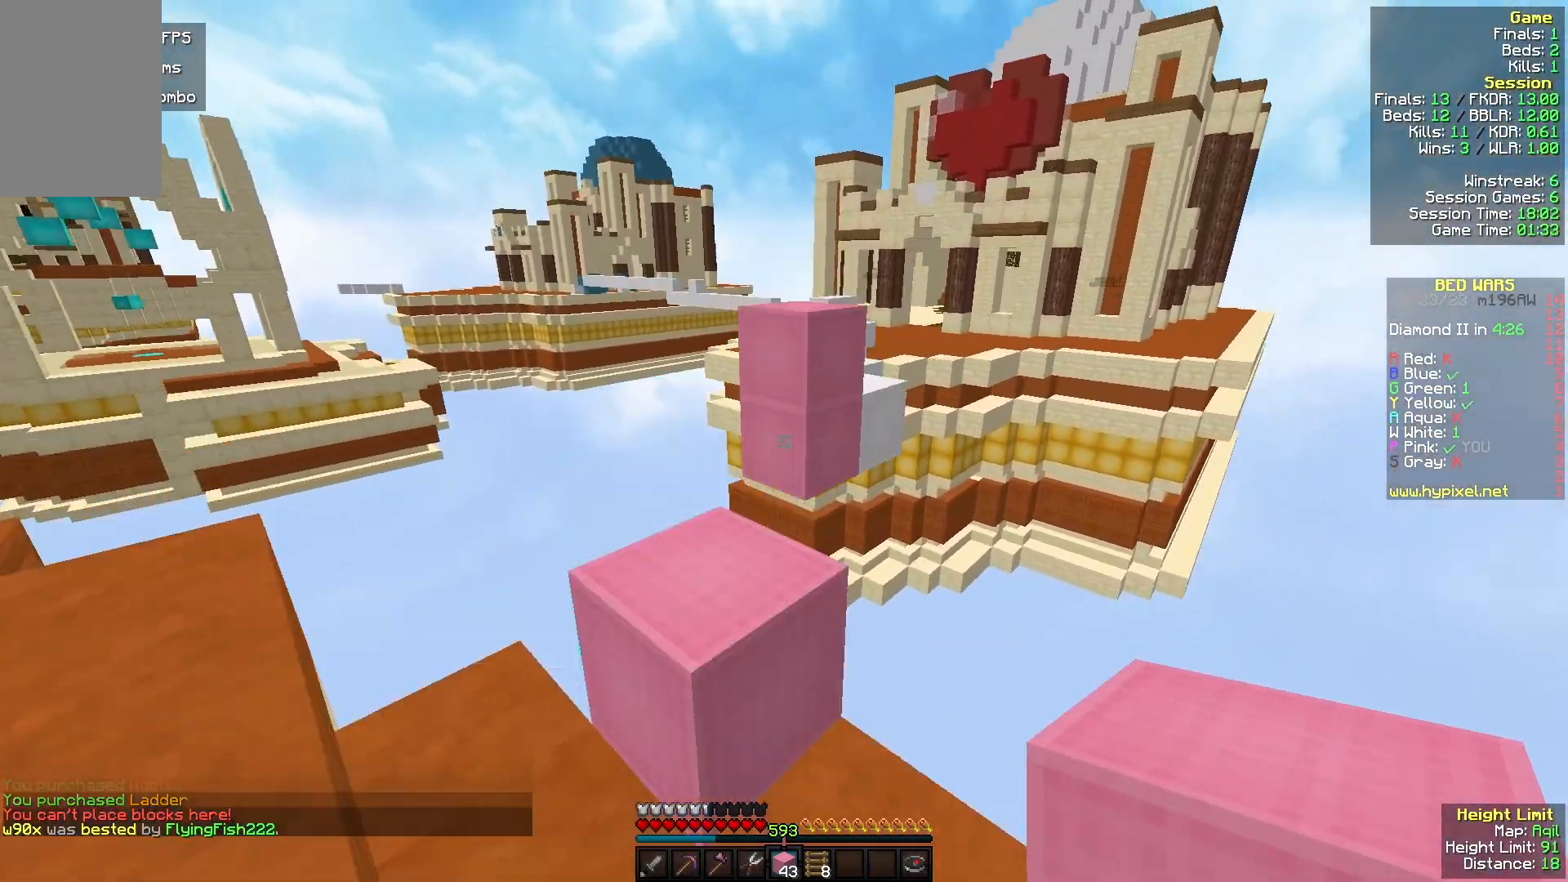
{"keys": ["w"], "mouse": ["right"], "events": [[367, "mouse_right", "down"]]}
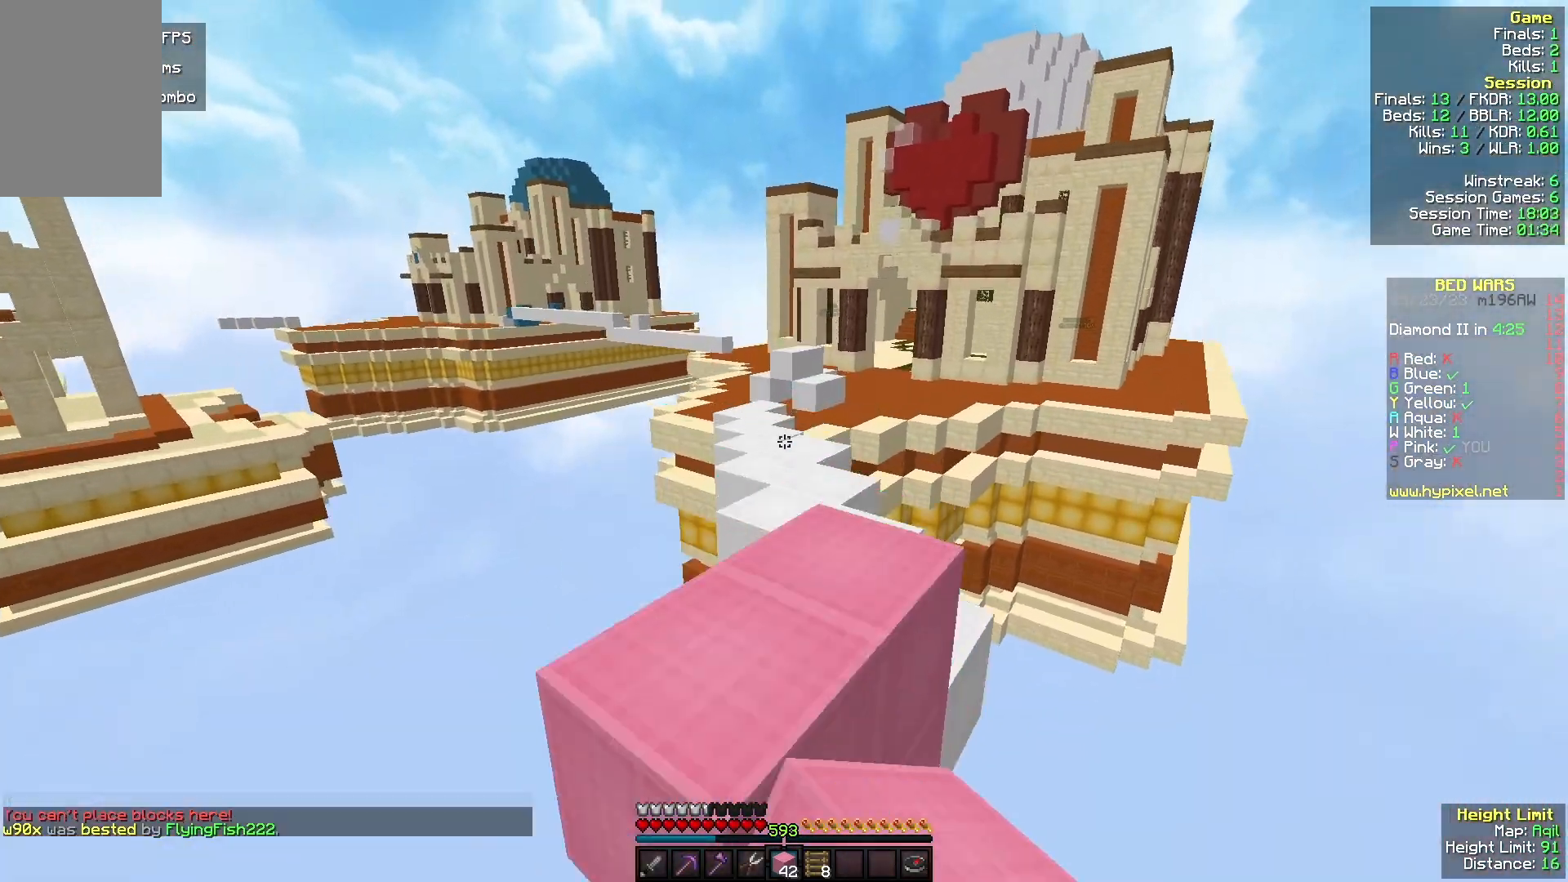
{"keys": ["w"], "mouse": ["left"], "events": [[33, "mouse_right", "up"], [133, "d", "down"], [333, "d", "up"], [433, "mouse_left", "down"]]}
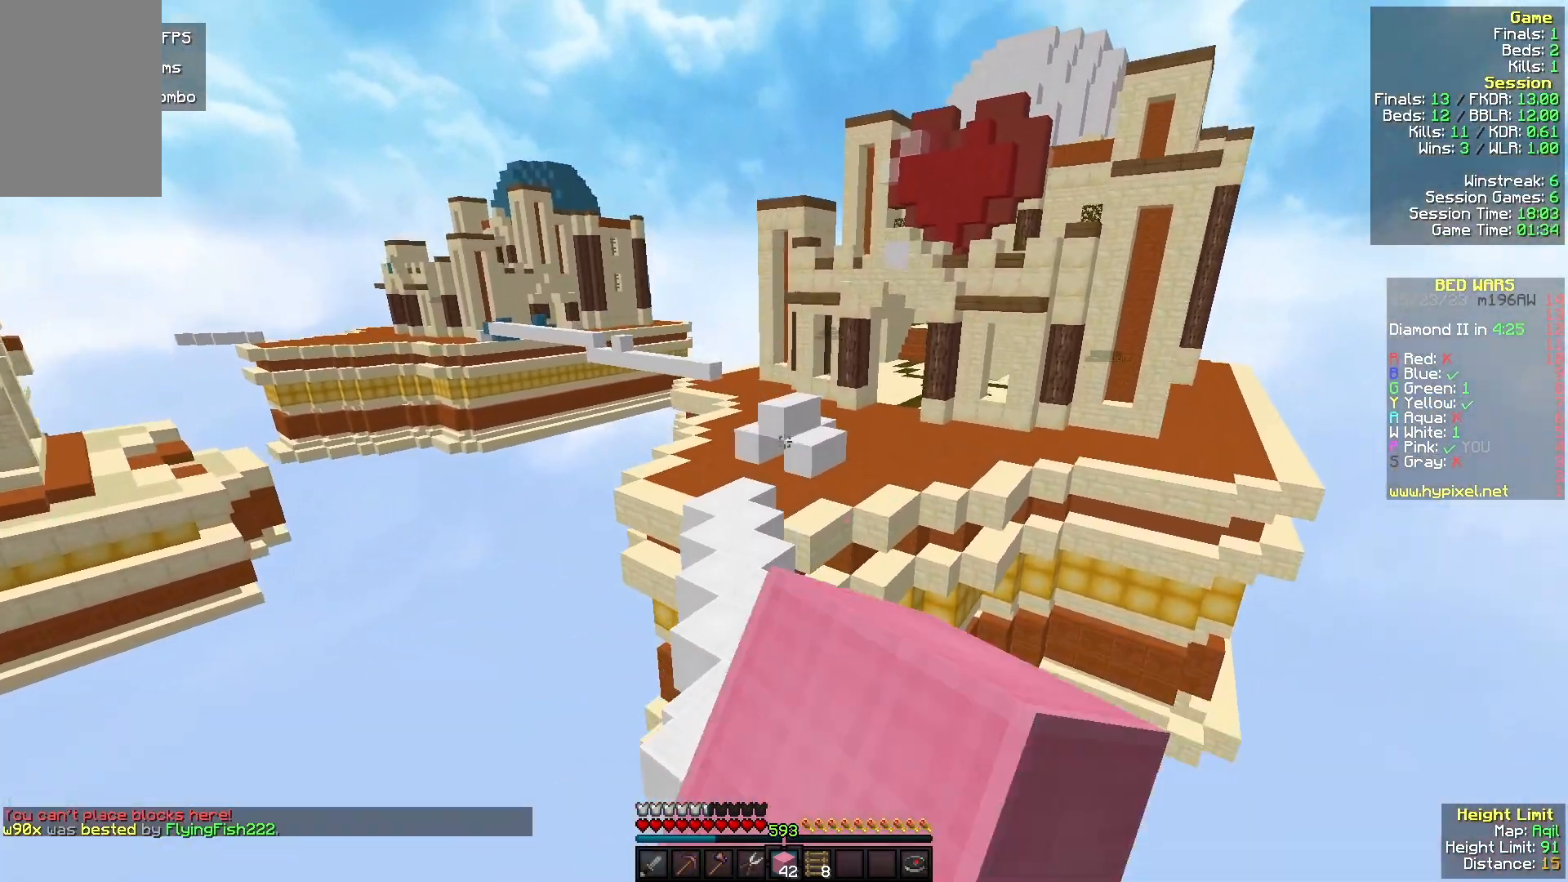
{"keys": ["w"], "mouse": [], "events": [[33, "a", "down"], [100, "mouse_left", "up"], [267, "a", "up"], [267, "mouse_left", "down"], [433, "mouse_left", "up"]]}
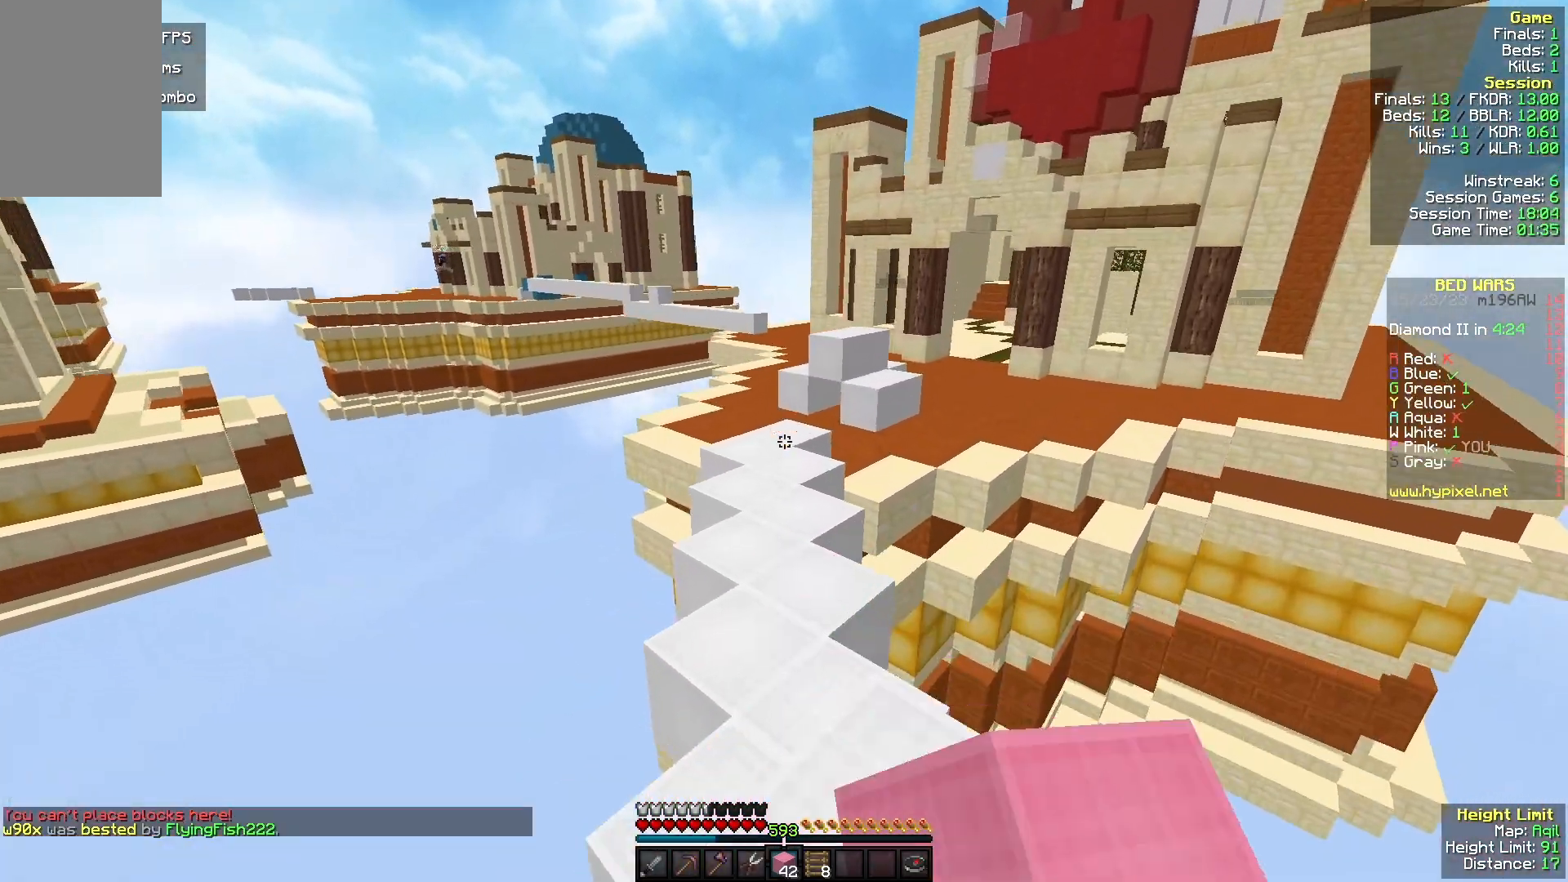
{"keys": ["w"], "mouse": ["left"], "events": [[33, "mouse_left", "down"], [200, "mouse_left", "up"], [300, "mouse_left", "down"]]}
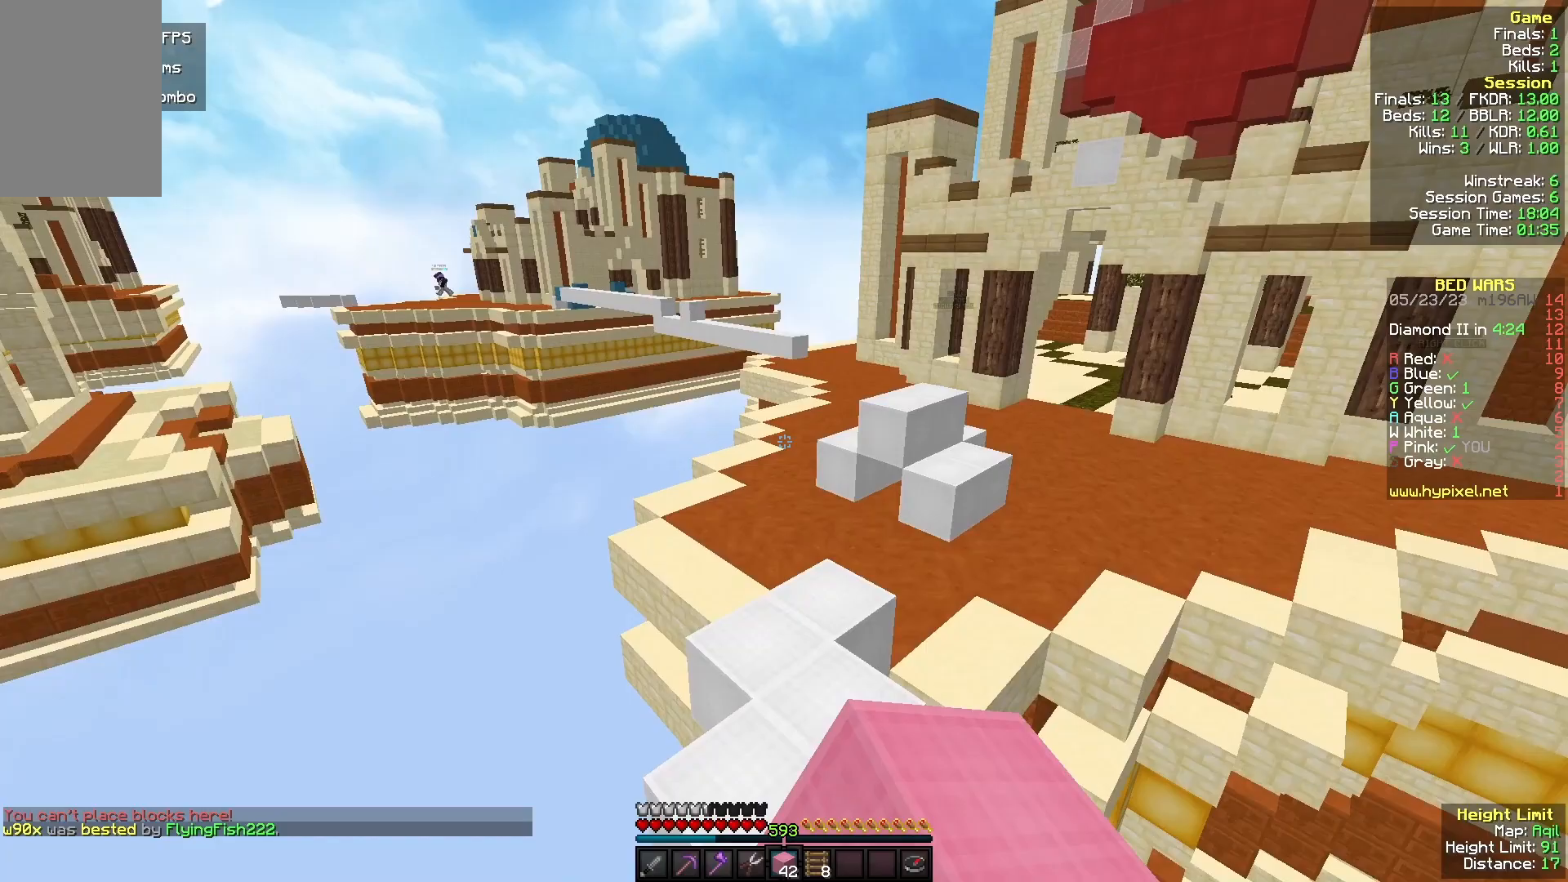
{"keys": ["d", "w"], "mouse": ["left"], "events": [[33, "mouse_left", "up"], [133, "mouse_left", "down"], [300, "mouse_left", "up"], [500, "d", "down"], [500, "mouse_left", "down"]]}
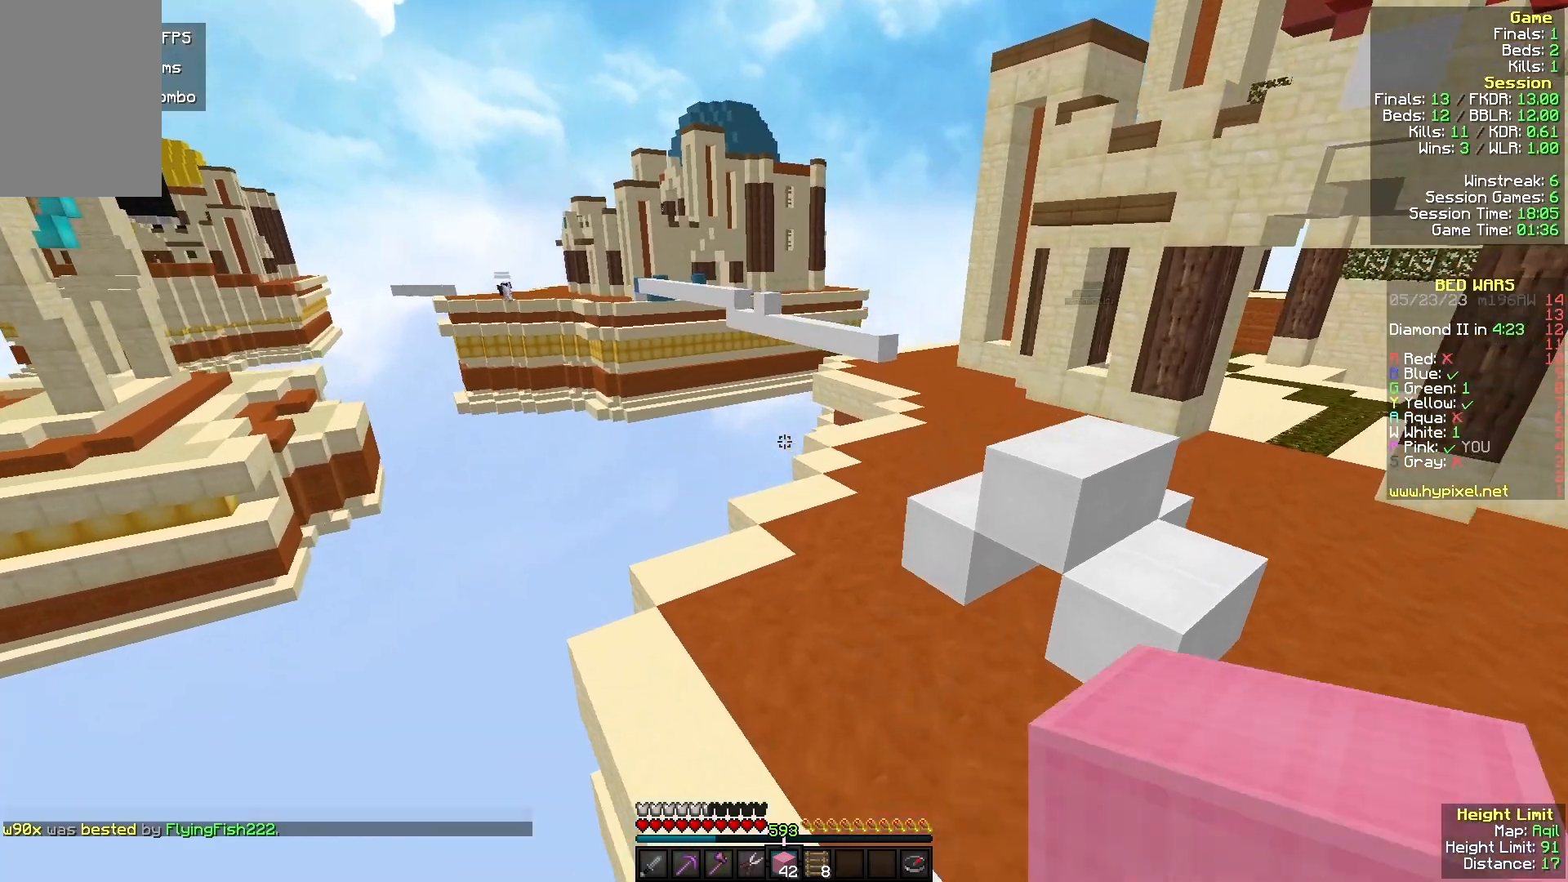
{"keys": ["w"], "mouse": ["left"], "events": [[167, "d", "up"], [233, "mouse_left", "up"], [367, "mouse_left", "down"]]}
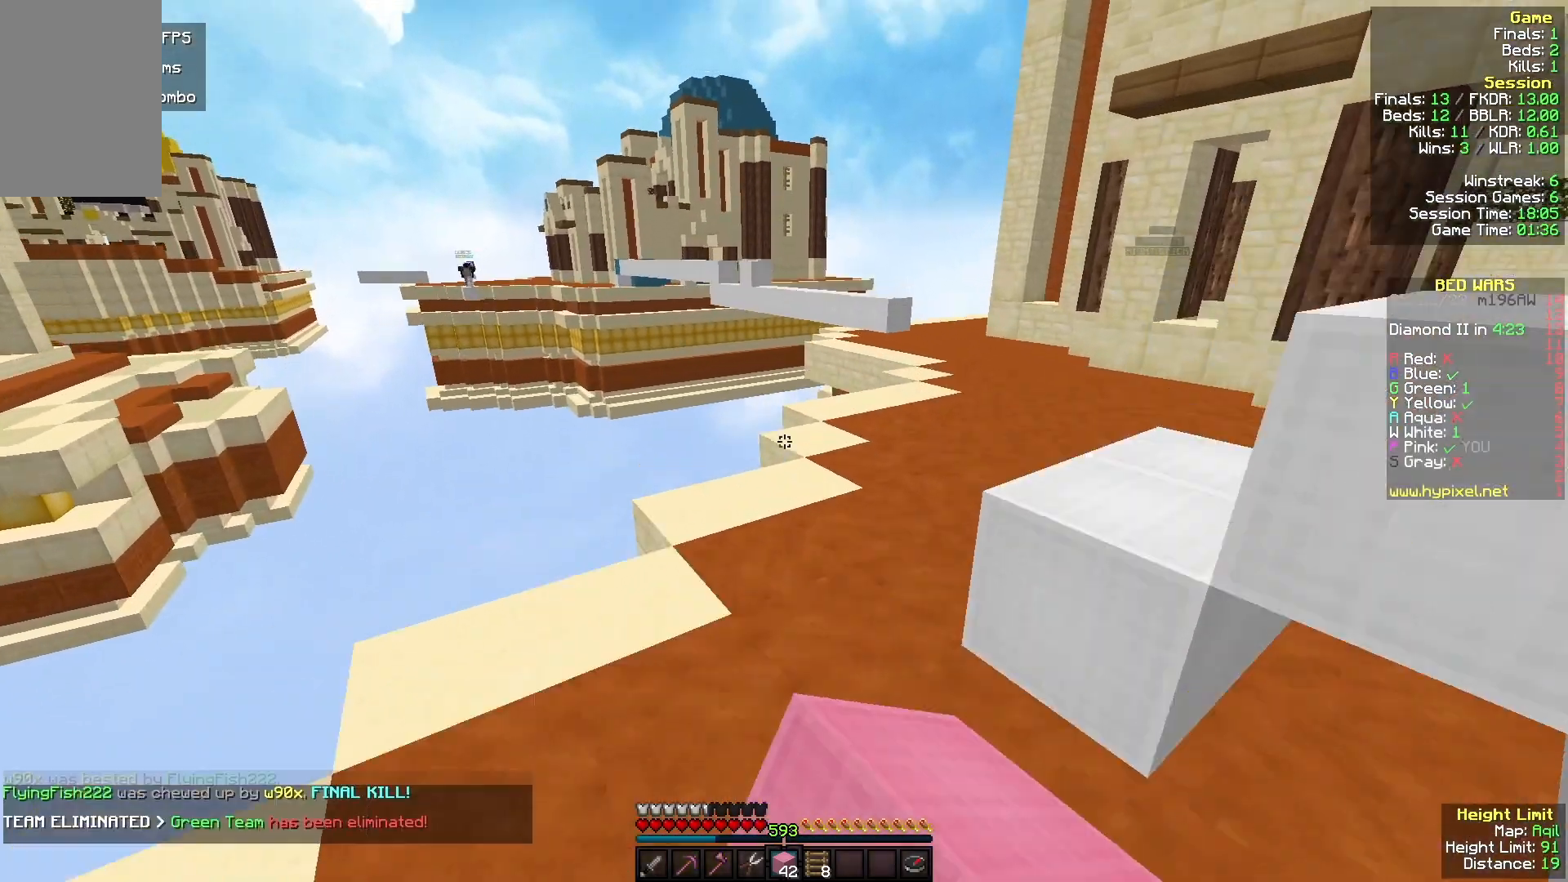
{"keys": ["d", "w"], "mouse": [], "events": [[100, "mouse_left", "up"], [133, "d", "down"]]}
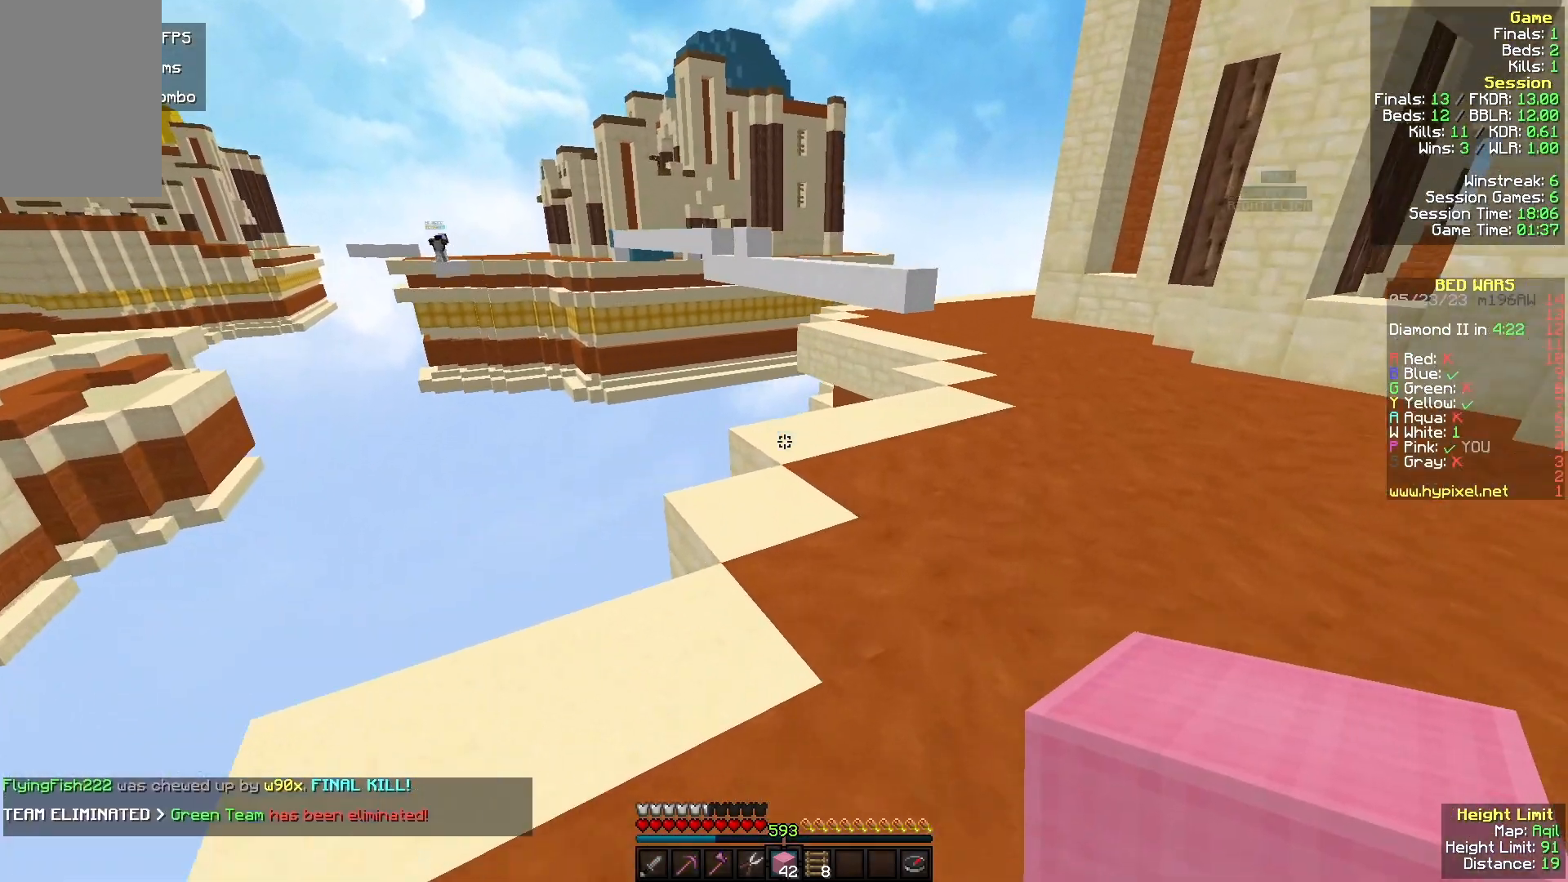
{"keys": ["w"], "mouse": [], "events": [[300, "d", "up"]]}
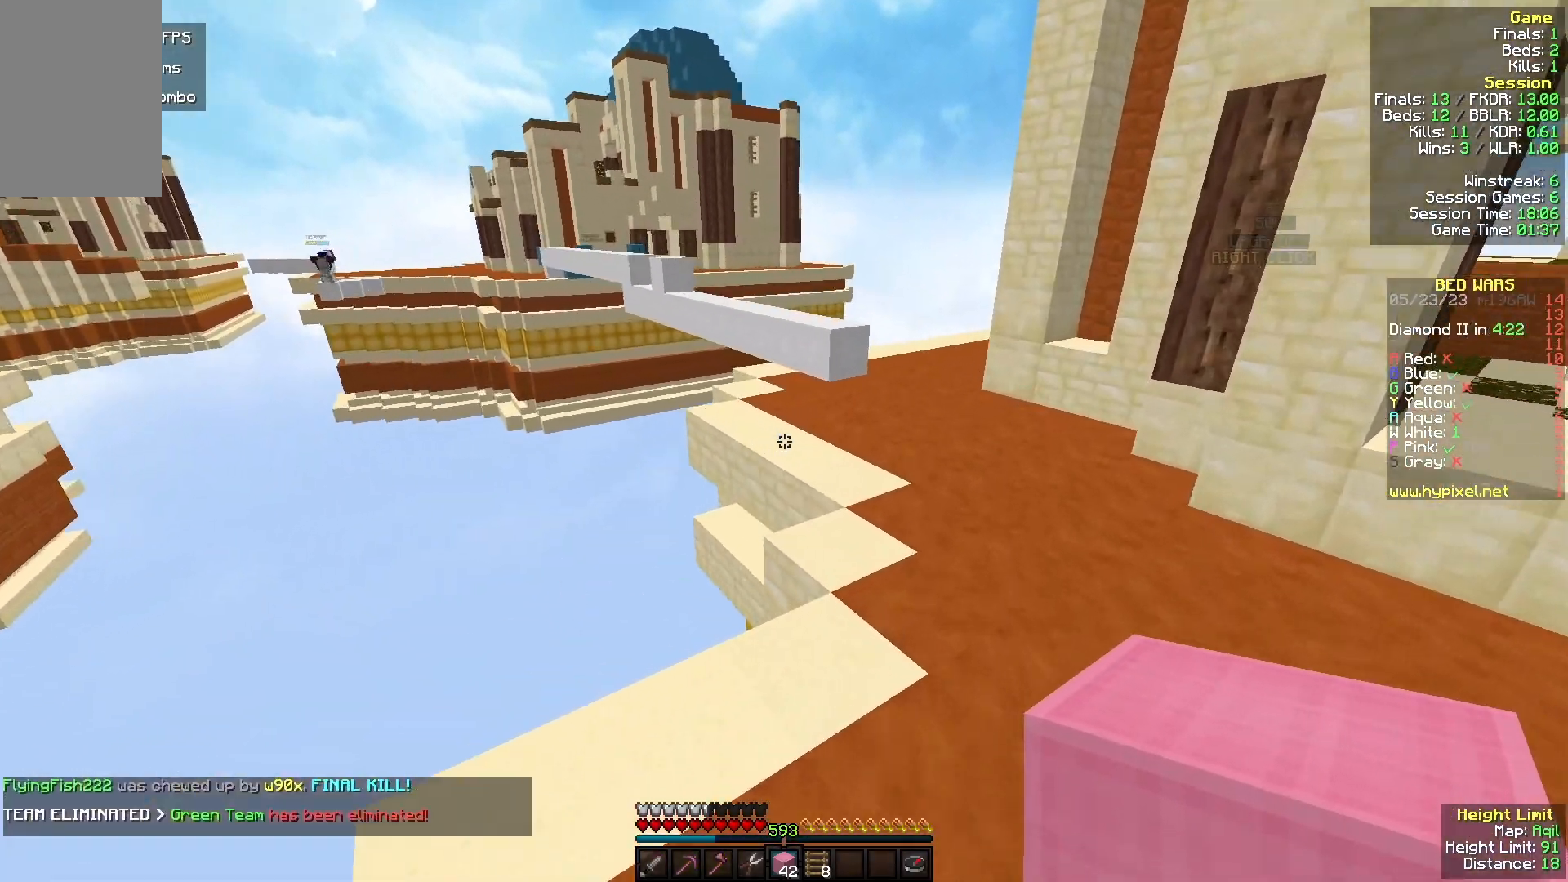
{"keys": ["w"], "mouse": [], "events": []}
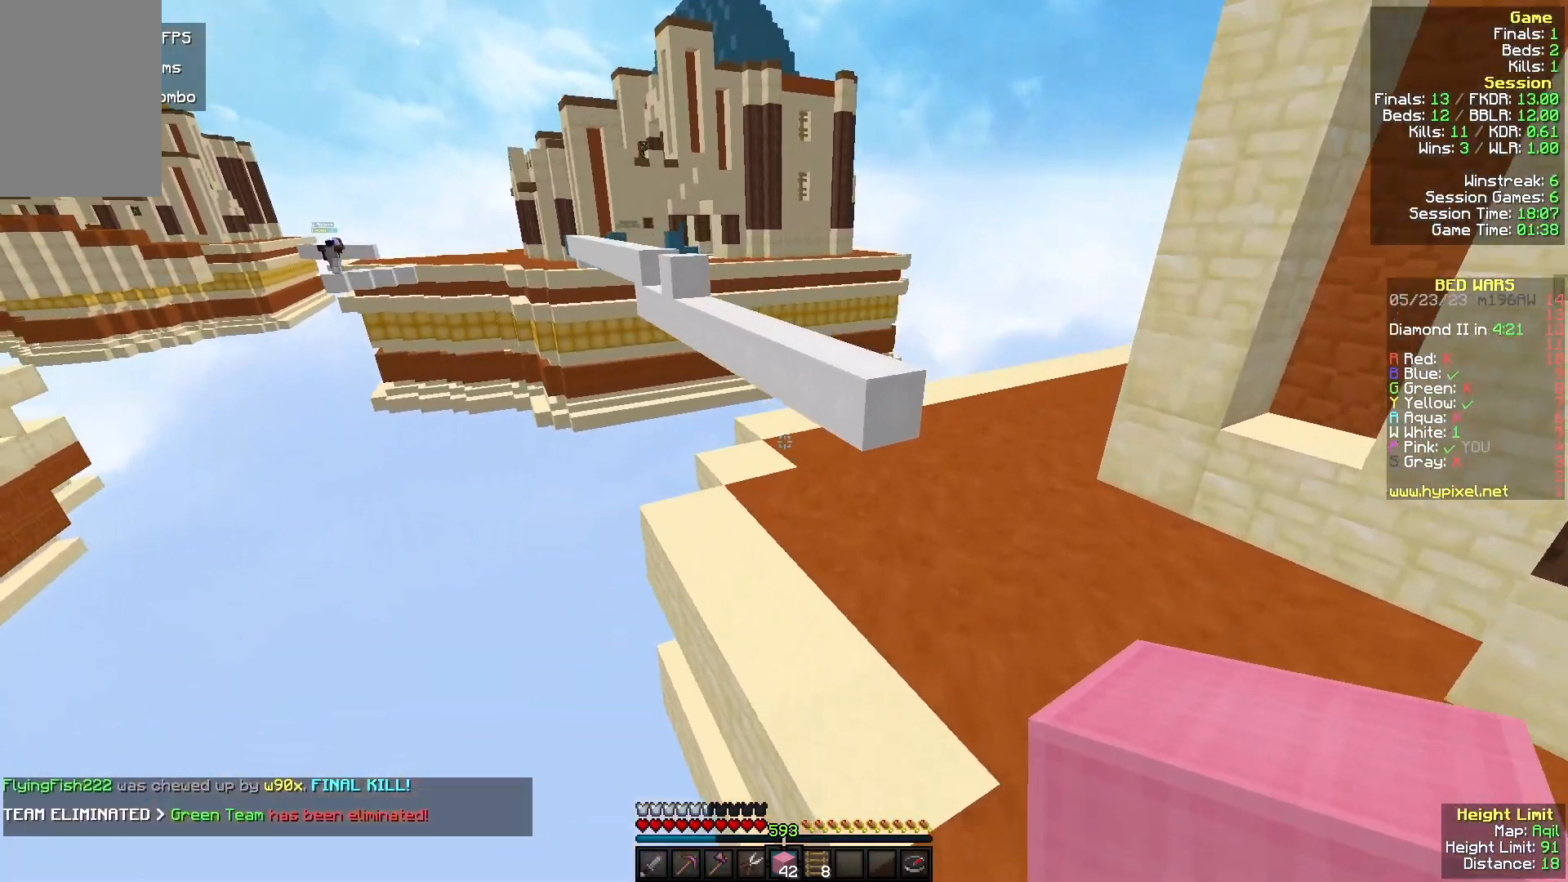
{"keys": ["w"], "mouse": [], "events": [[200, "mouse_right", "down"], [367, "mouse_right", "up"]]}
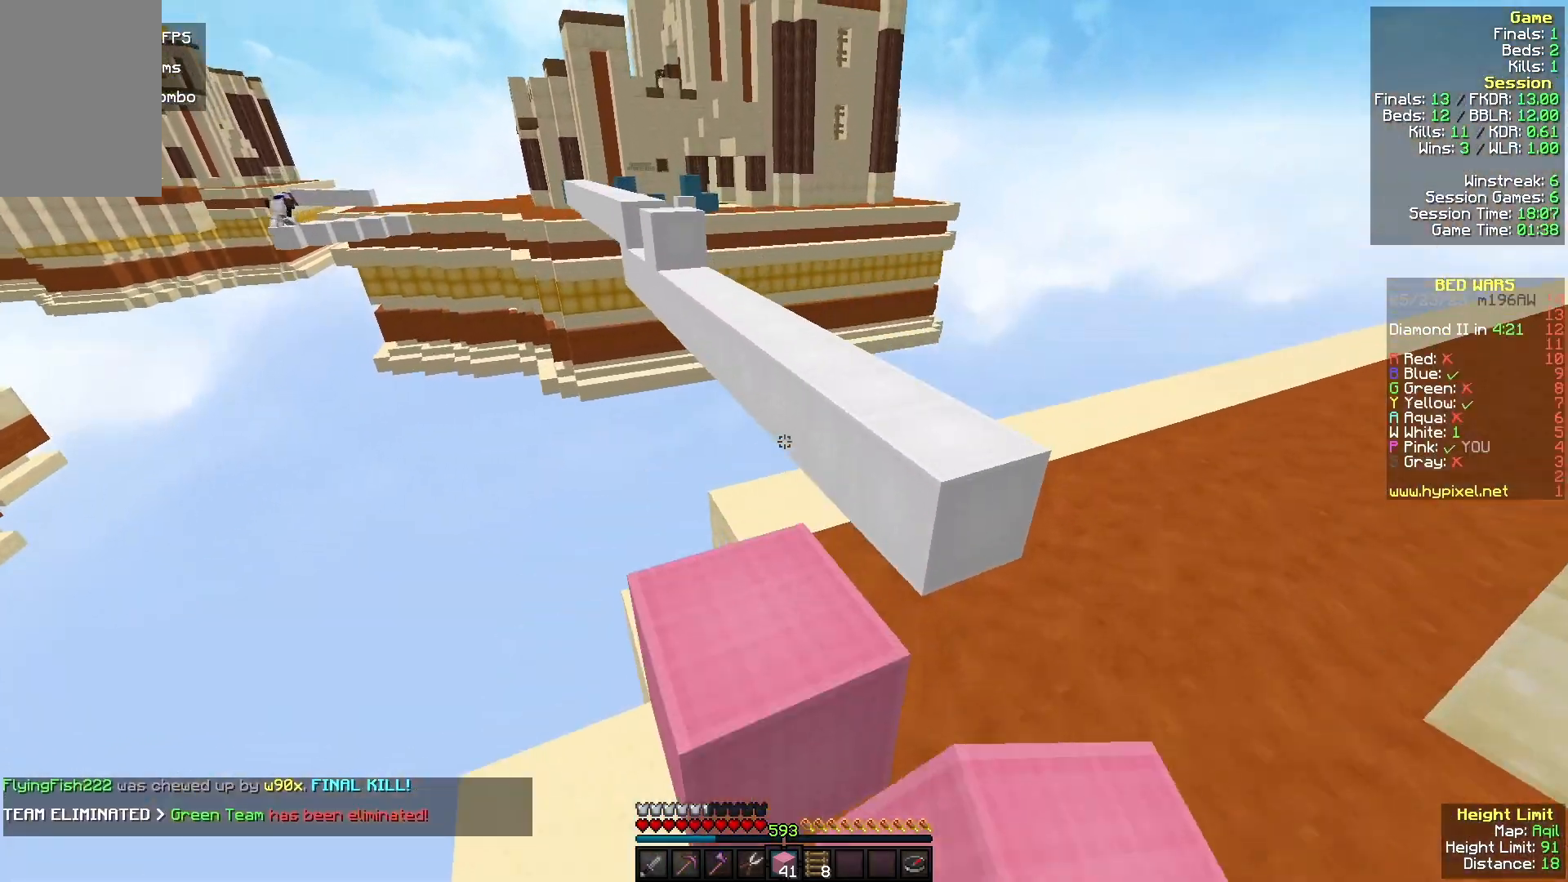
{"keys": ["w"], "mouse": [], "events": []}
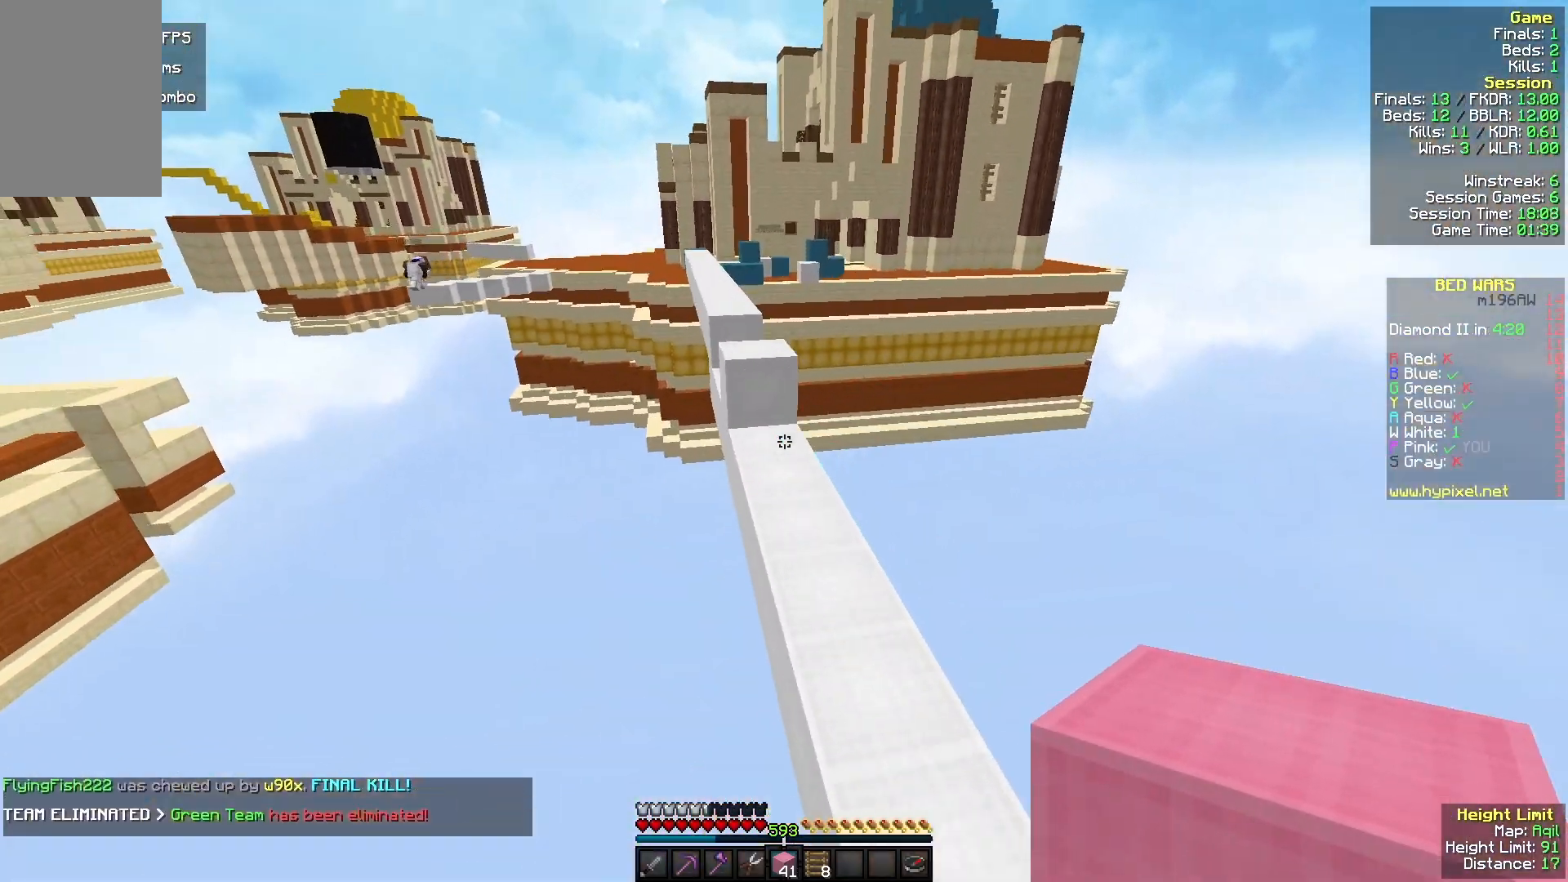
{"keys": ["w"], "mouse": [], "events": [[333, "mouse_right", "down"], [500, "mouse_right", "up"]]}
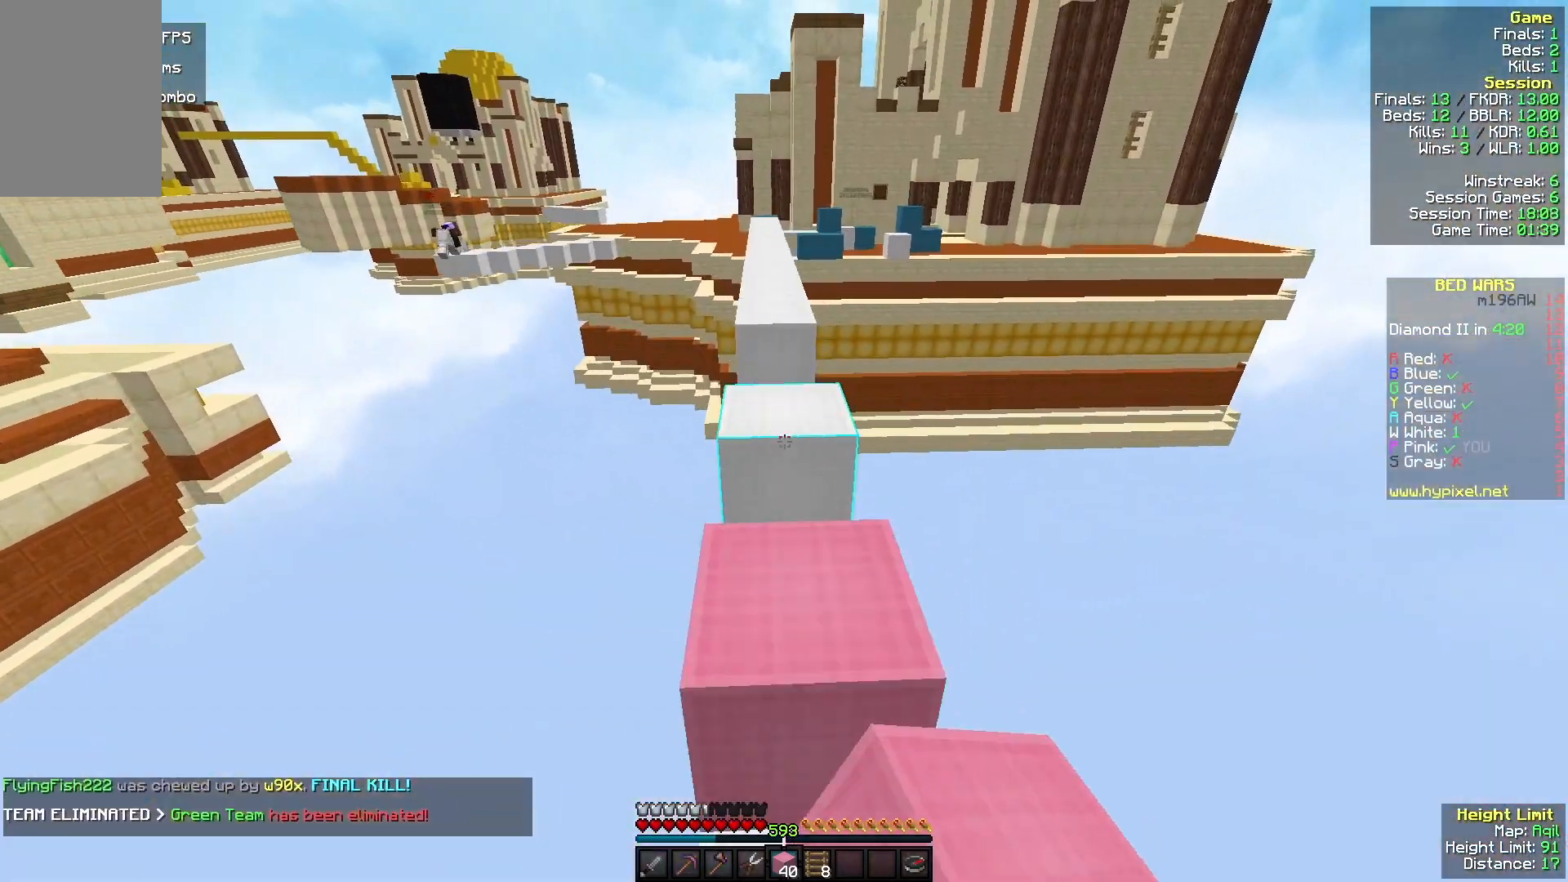
{"keys": ["w"], "mouse": [], "events": [[33, "a", "down"], [133, "mouse_right", "down"], [267, "a", "up"], [267, "mouse_right", "up"]]}
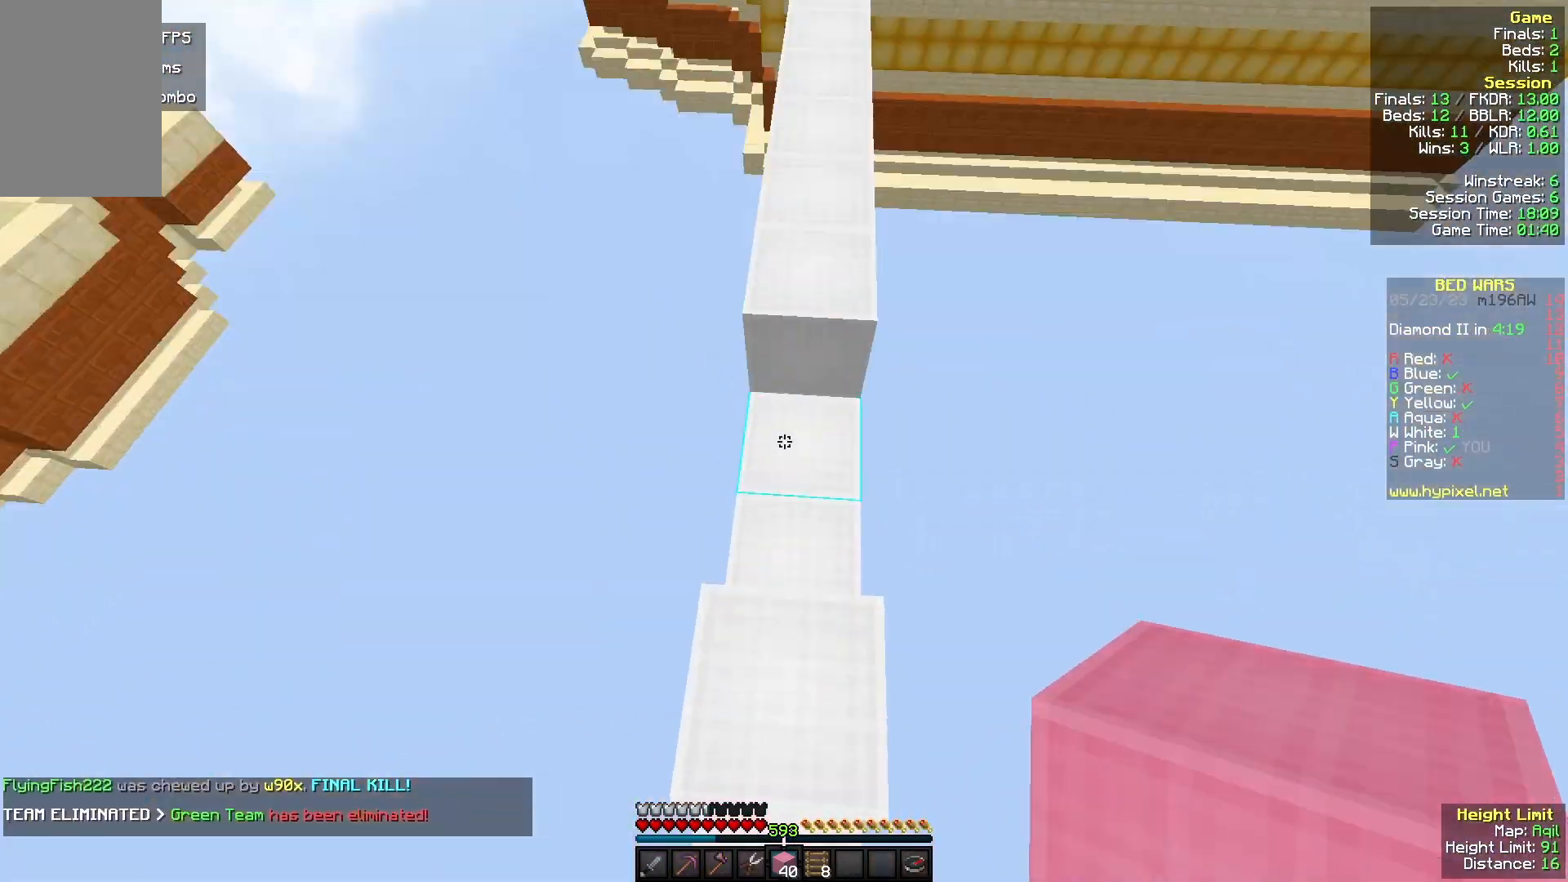
{"keys": ["w"], "mouse": [], "events": [[133, "mouse_right", "down"], [267, "mouse_right", "up"]]}
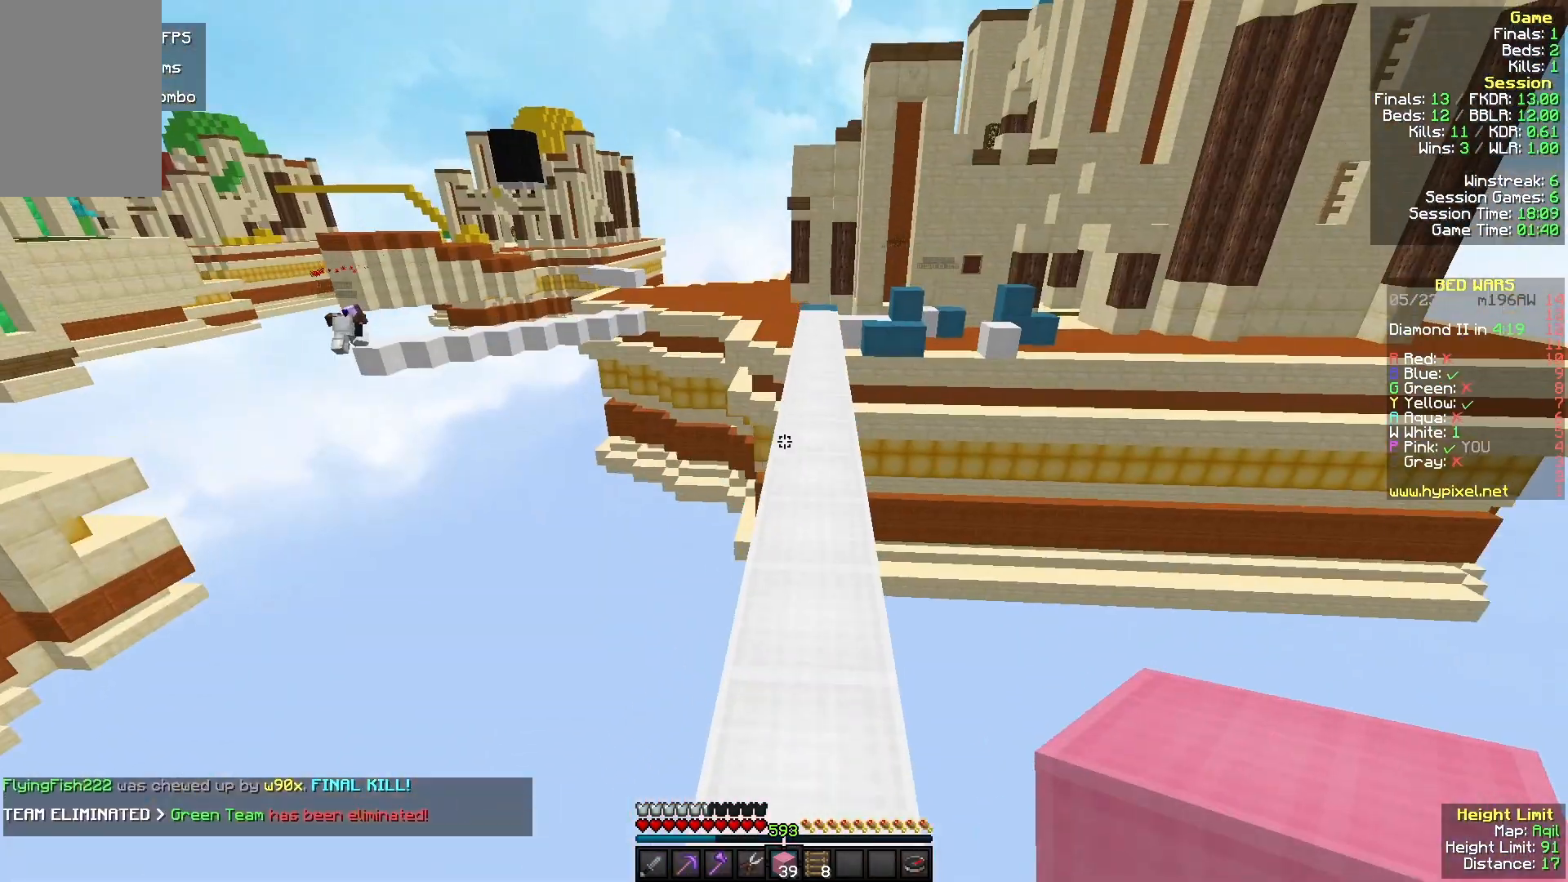
{"keys": ["w"], "mouse": [], "events": []}
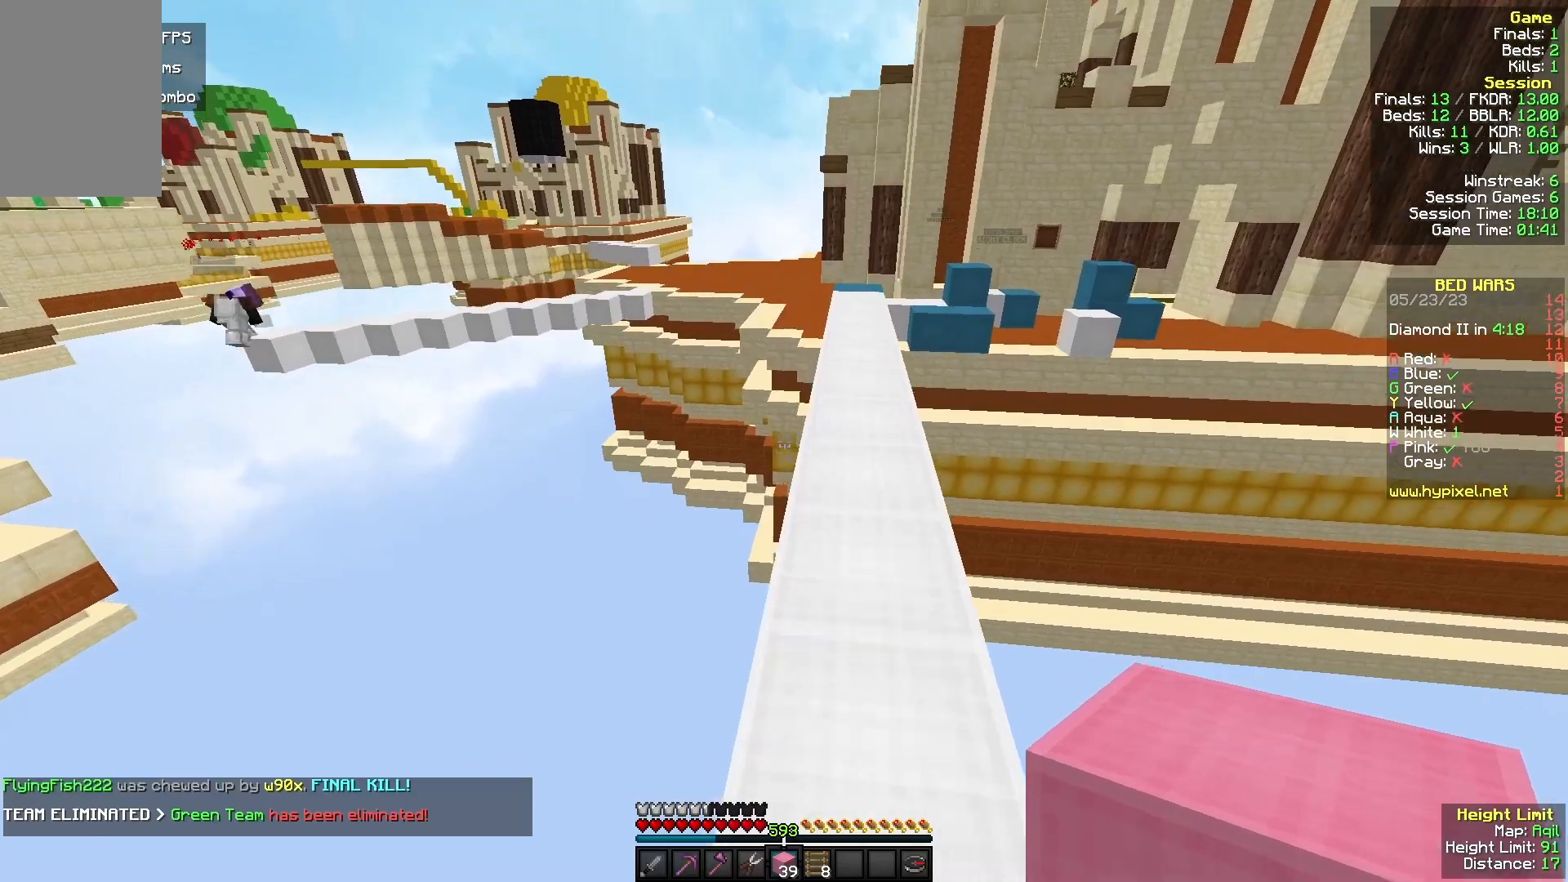
{"keys": ["w"], "mouse": [], "events": [[33, "d", "down"], [267, "d", "up"]]}
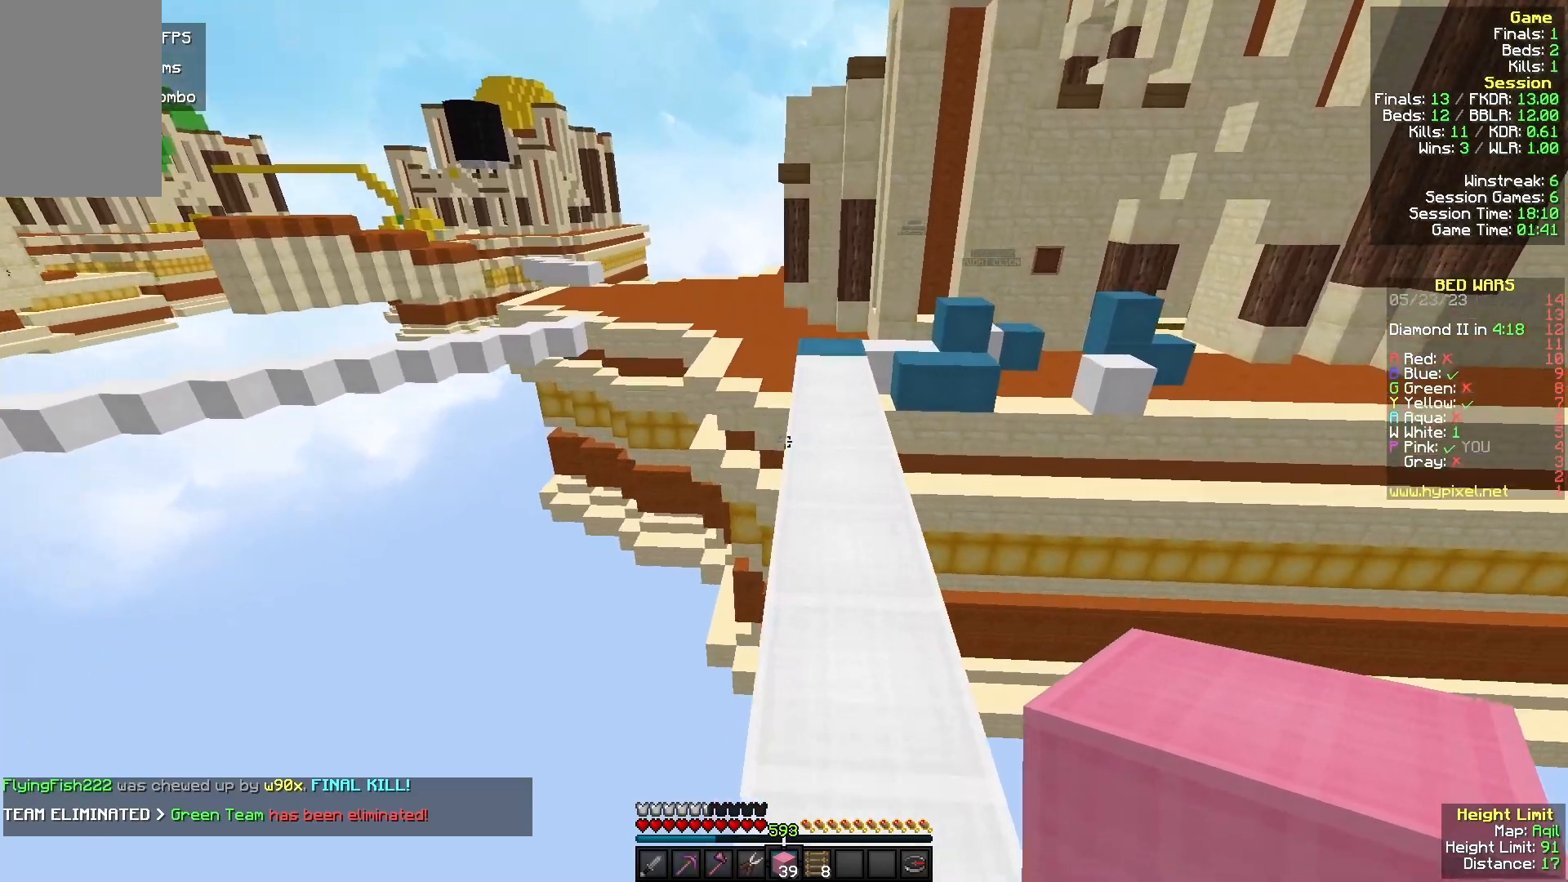
{"keys": ["w"], "mouse": [], "events": []}
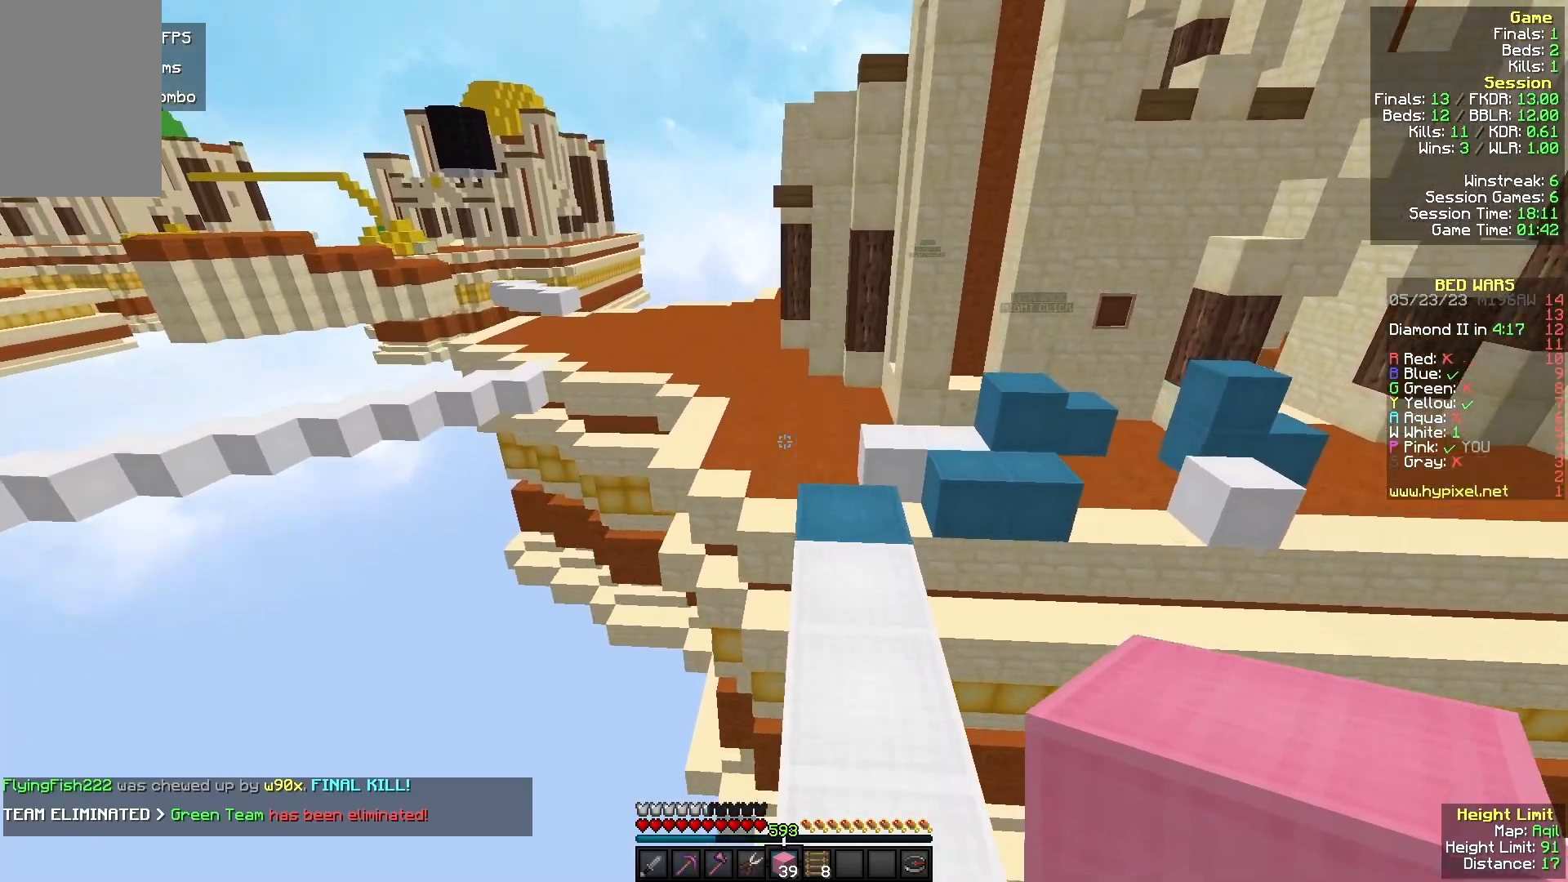
{"keys": ["a", "w"], "mouse": [], "events": [[167, "d", "down"], [400, "d", "up"], [433, "a", "down"]]}
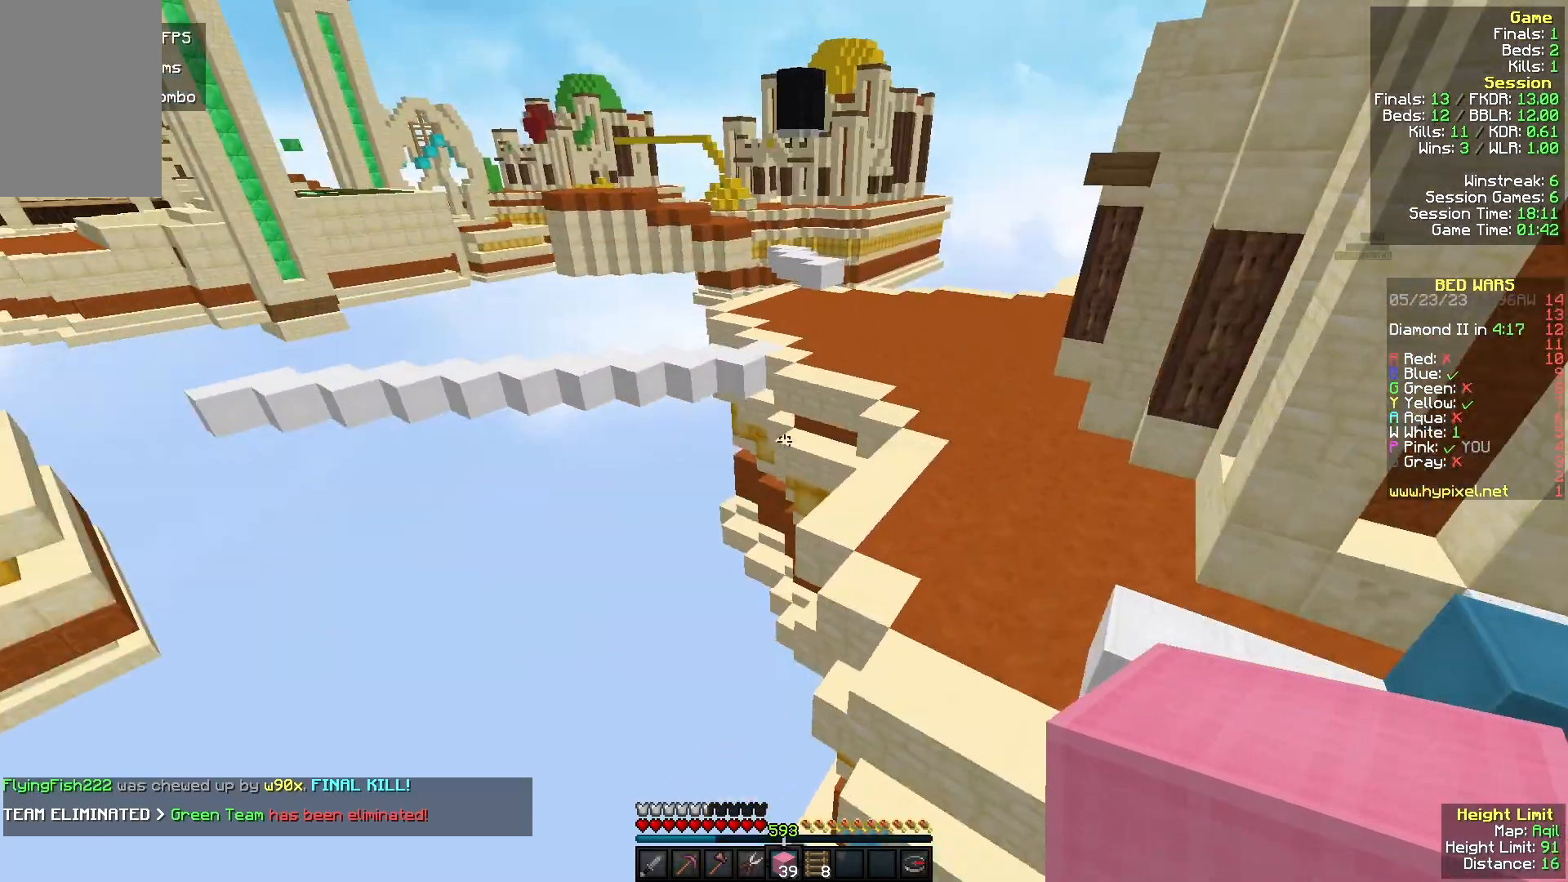
{"keys": ["w"], "mouse": [], "events": [[167, "a", "up"]]}
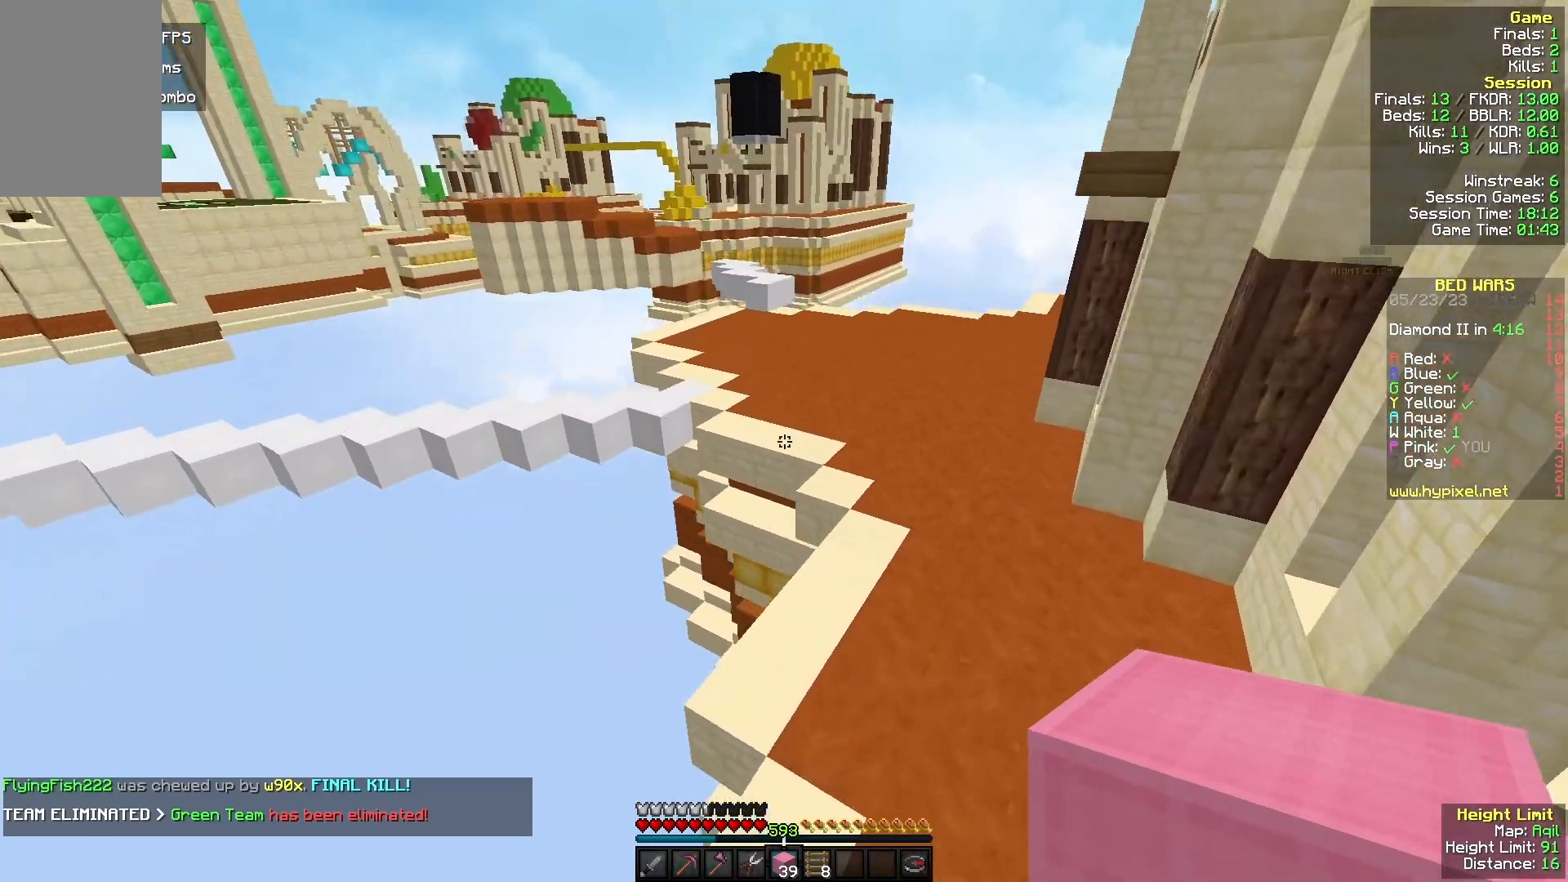
{"keys": ["d", "w"], "mouse": [], "events": [[67, "d", "down"], [67, "mouse_left", "down"], [233, "mouse_left", "up"]]}
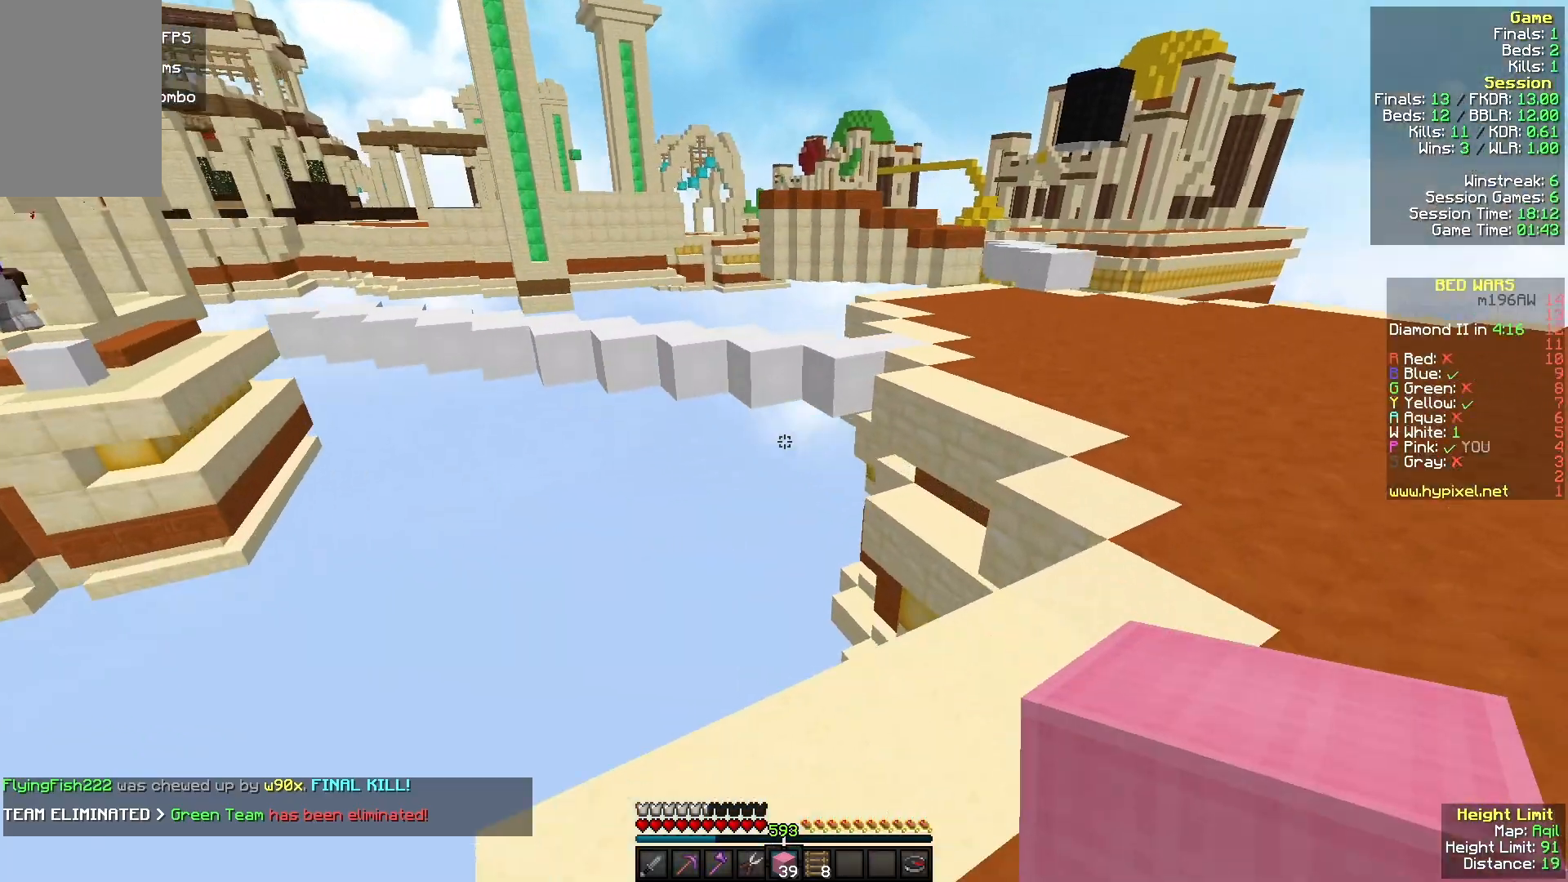
{"keys": ["w"], "mouse": [], "events": [[400, "d", "up"]]}
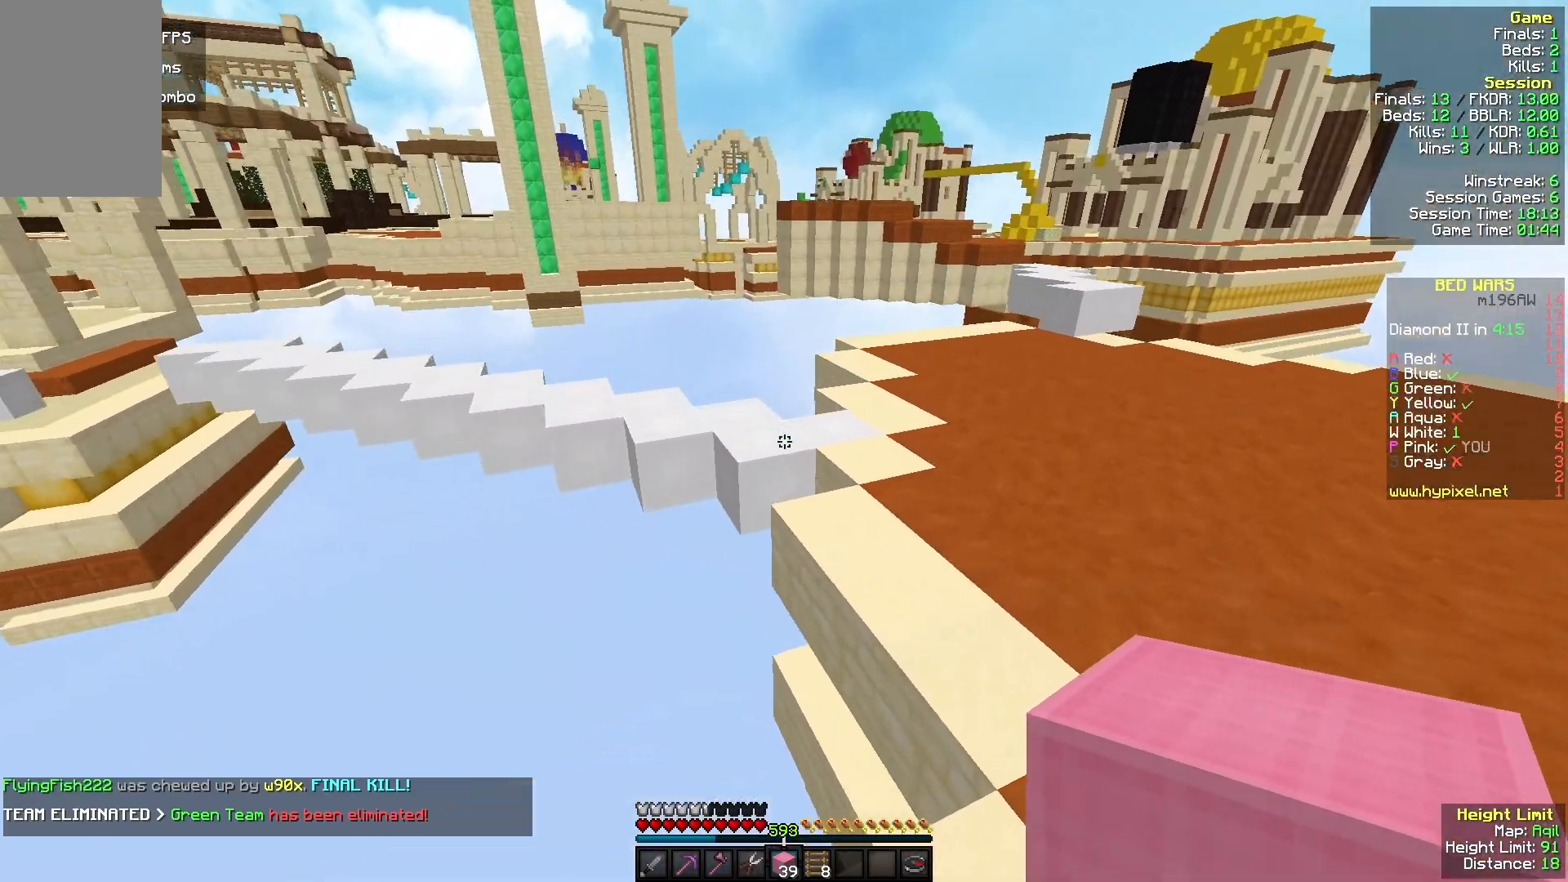
{"keys": ["a", "w"], "mouse": ["right"], "events": [[400, "a", "down"], [467, "mouse_right", "down"]]}
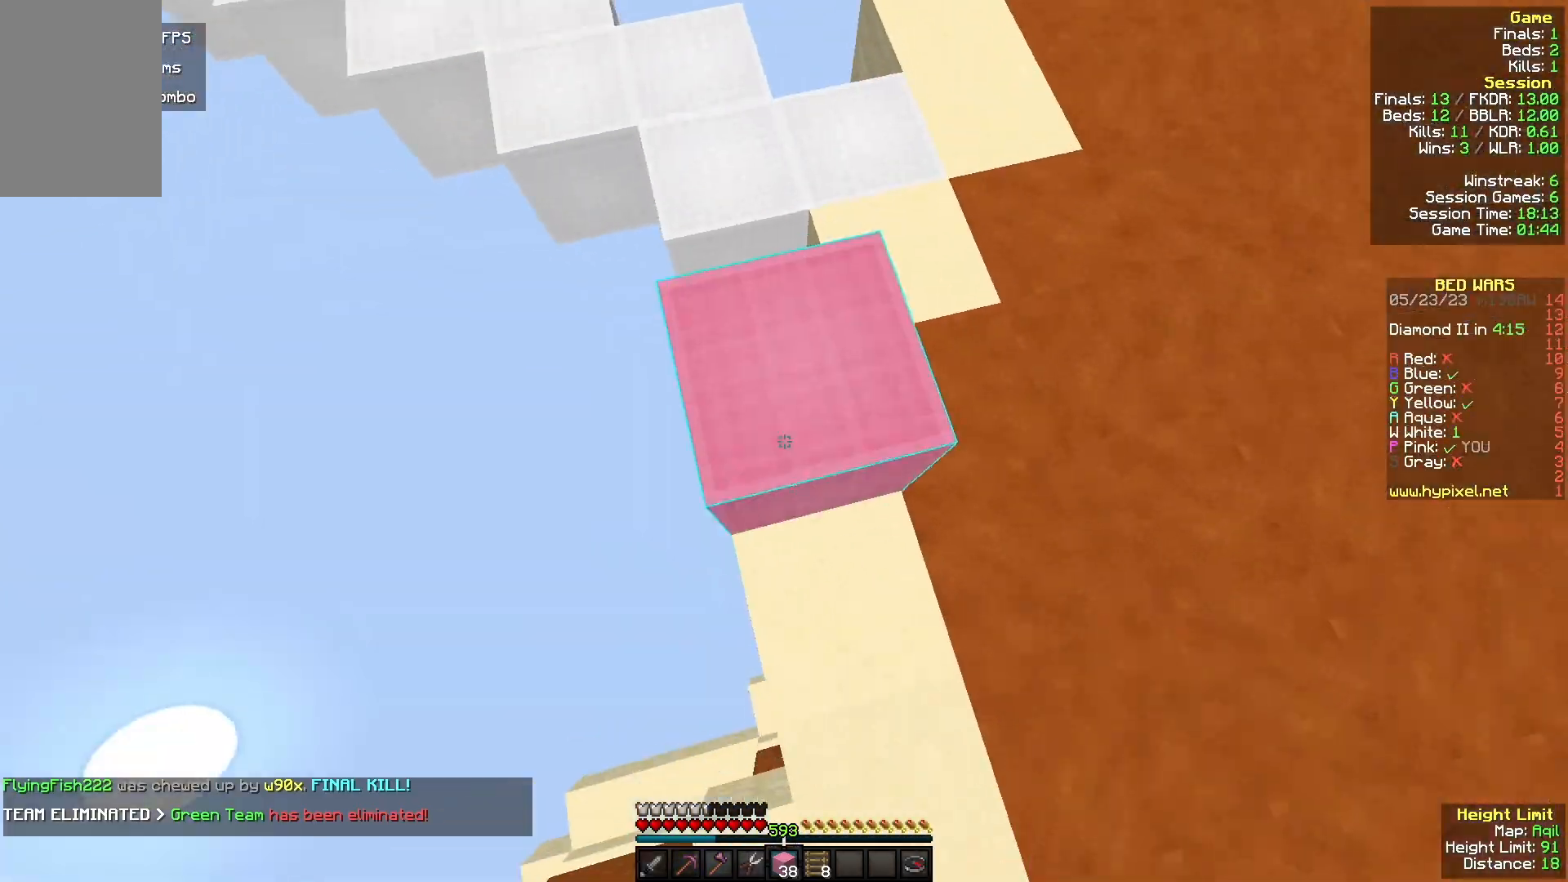
{"keys": ["a", "w"], "mouse": [], "events": [[133, "mouse_right", "up"], [233, "a", "up"], [500, "a", "down"]]}